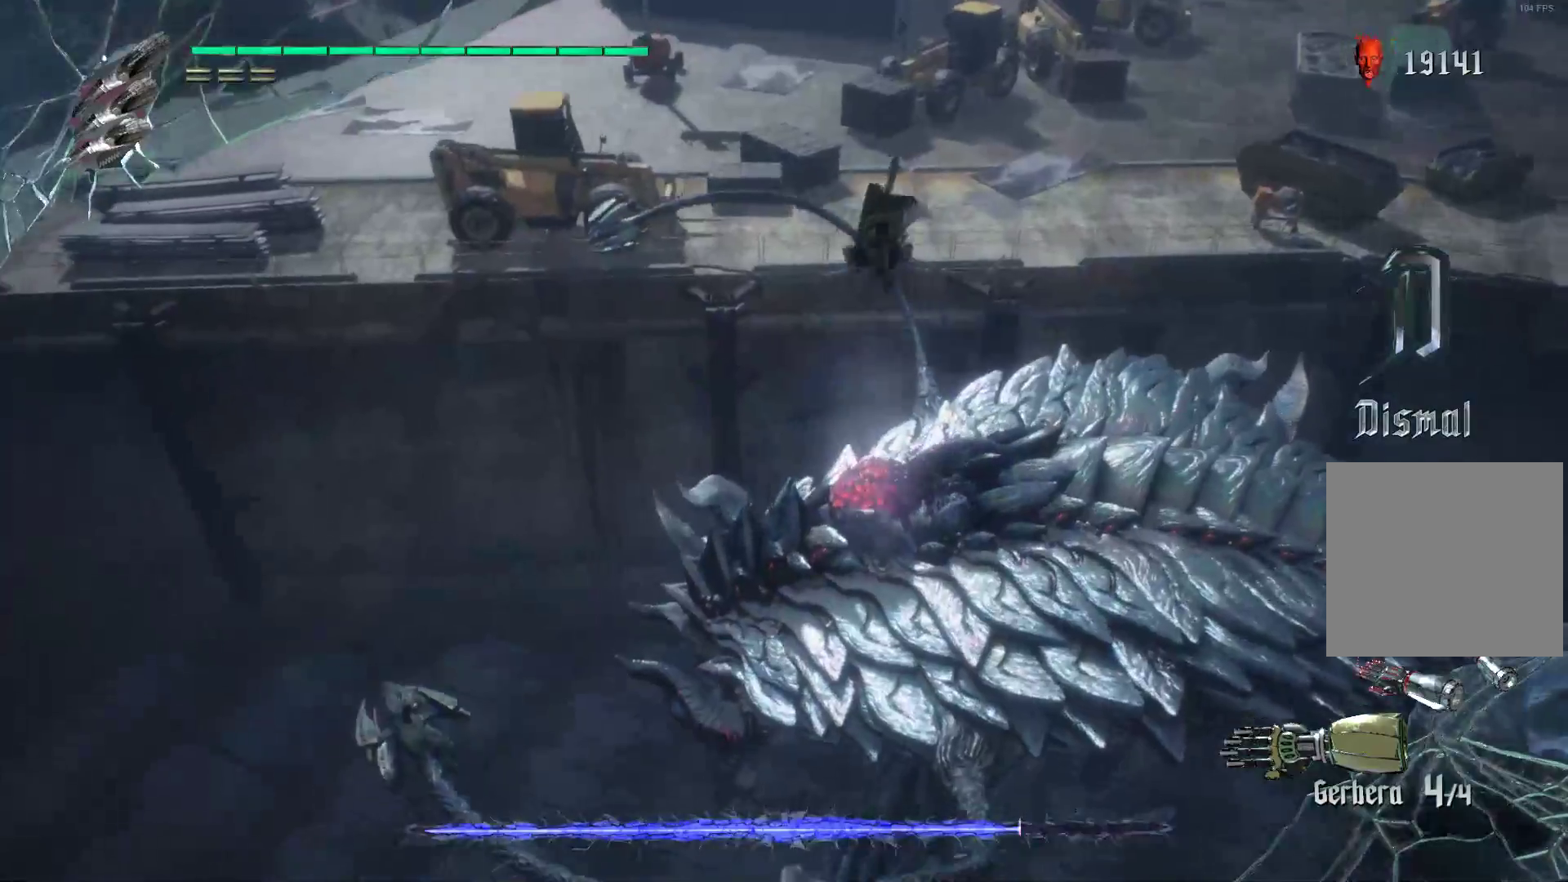
Gameplay with a controller (Xbox layout); each line is a JSON object with the inputs held at the frame after it. "events" lists button and stick changes between this image and that frame as [ms after this image, input, new state], when the widget could be followed in between. Not read: L3 R3.
{"buttons": ["R1", "R2"], "left_stick": "down", "right_stick": "center", "events": [[500, "R1", "down"], [500, "left_stick", "down"]]}
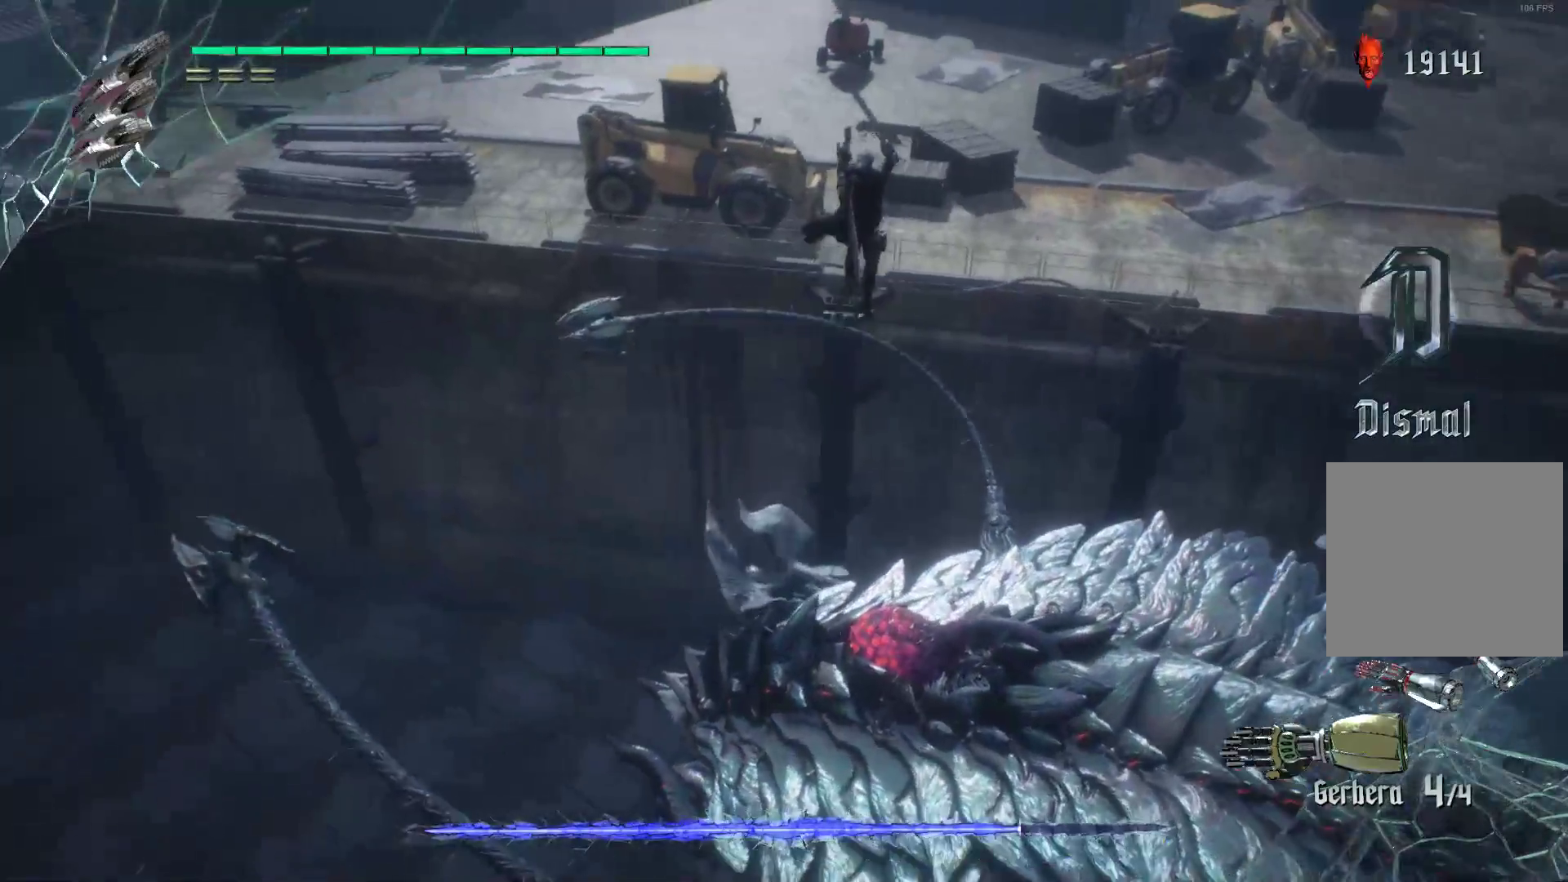
{"buttons": ["Y", "R1", "R2"], "left_stick": "down", "right_stick": "center", "events": [[69, "Y", "down"], [138, "Y", "up"], [190, "Y", "down"], [293, "Y", "up"], [362, "Y", "down"]]}
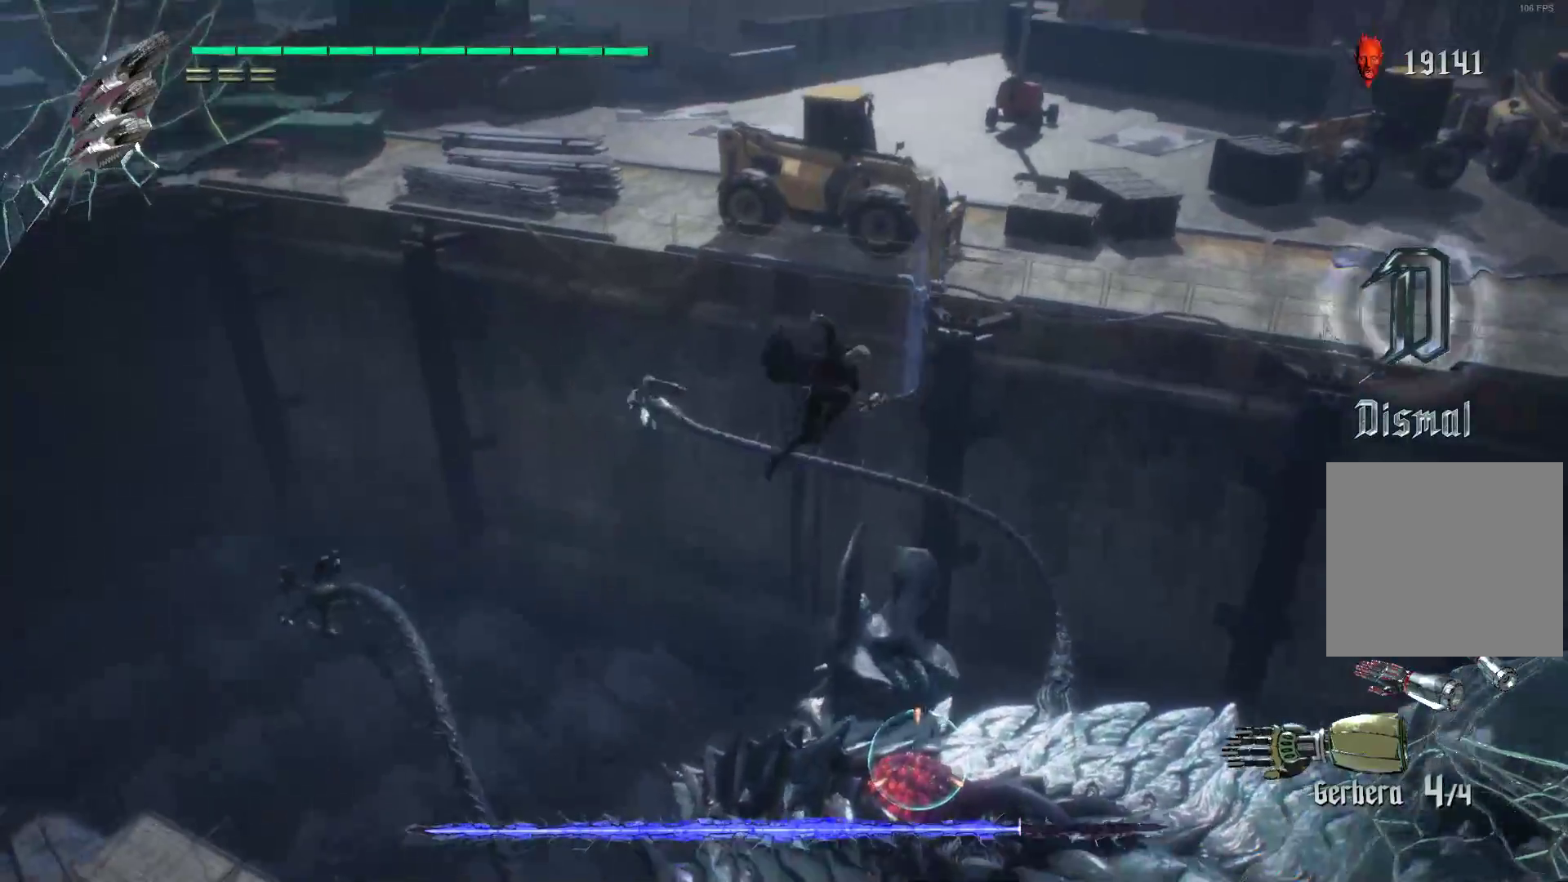
{"buttons": ["L2", "R1", "R2"], "left_stick": "down", "right_stick": "center", "events": [[17, "Y", "up"], [362, "L2", "down"]]}
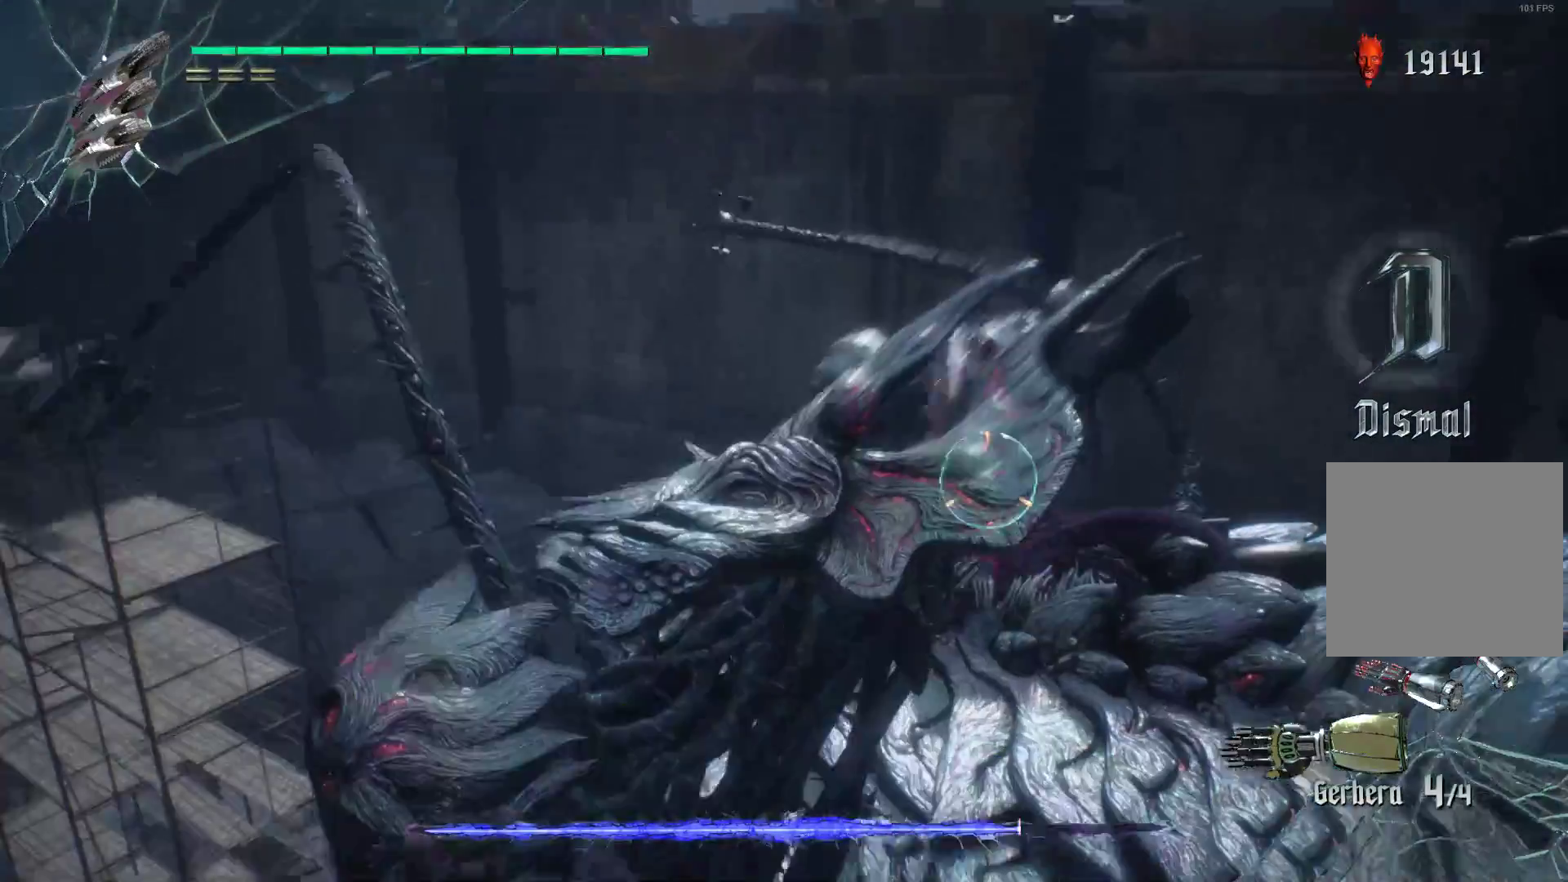
{"buttons": ["R2"], "left_stick": "right", "right_stick": "center", "events": [[17, "L2", "up"], [86, "R1", "up"], [121, "left_stick", "up-right"], [293, "left_stick", "right"]]}
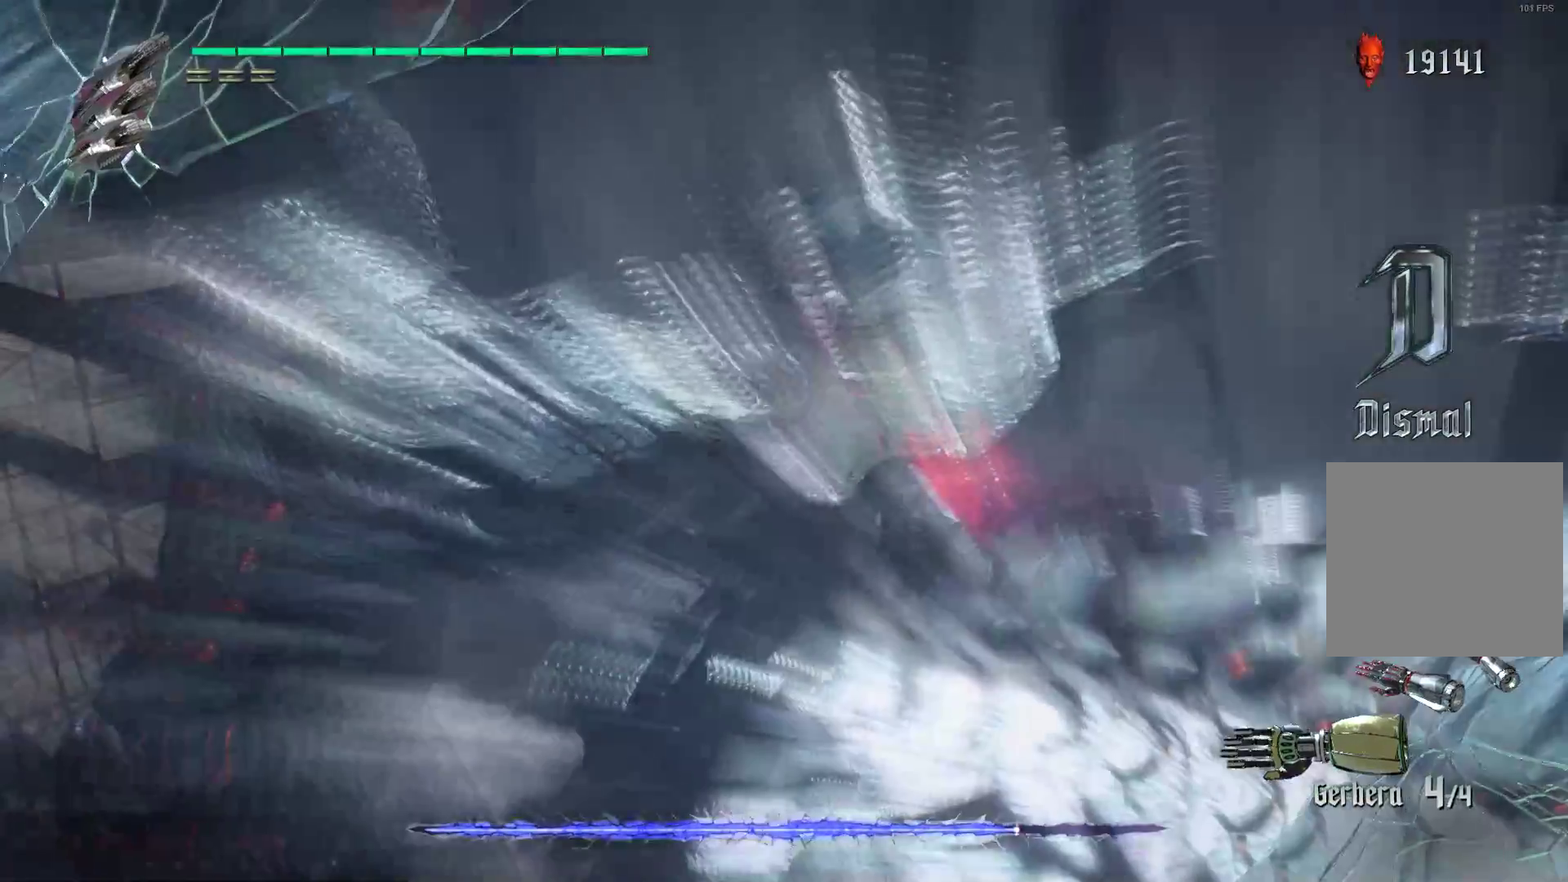
{"buttons": ["R2"], "left_stick": "center", "right_stick": "center", "events": [[155, "Y", "down"], [293, "Y", "up"], [293, "left_stick", "center"], [345, "Y", "down"], [431, "Y", "up"]]}
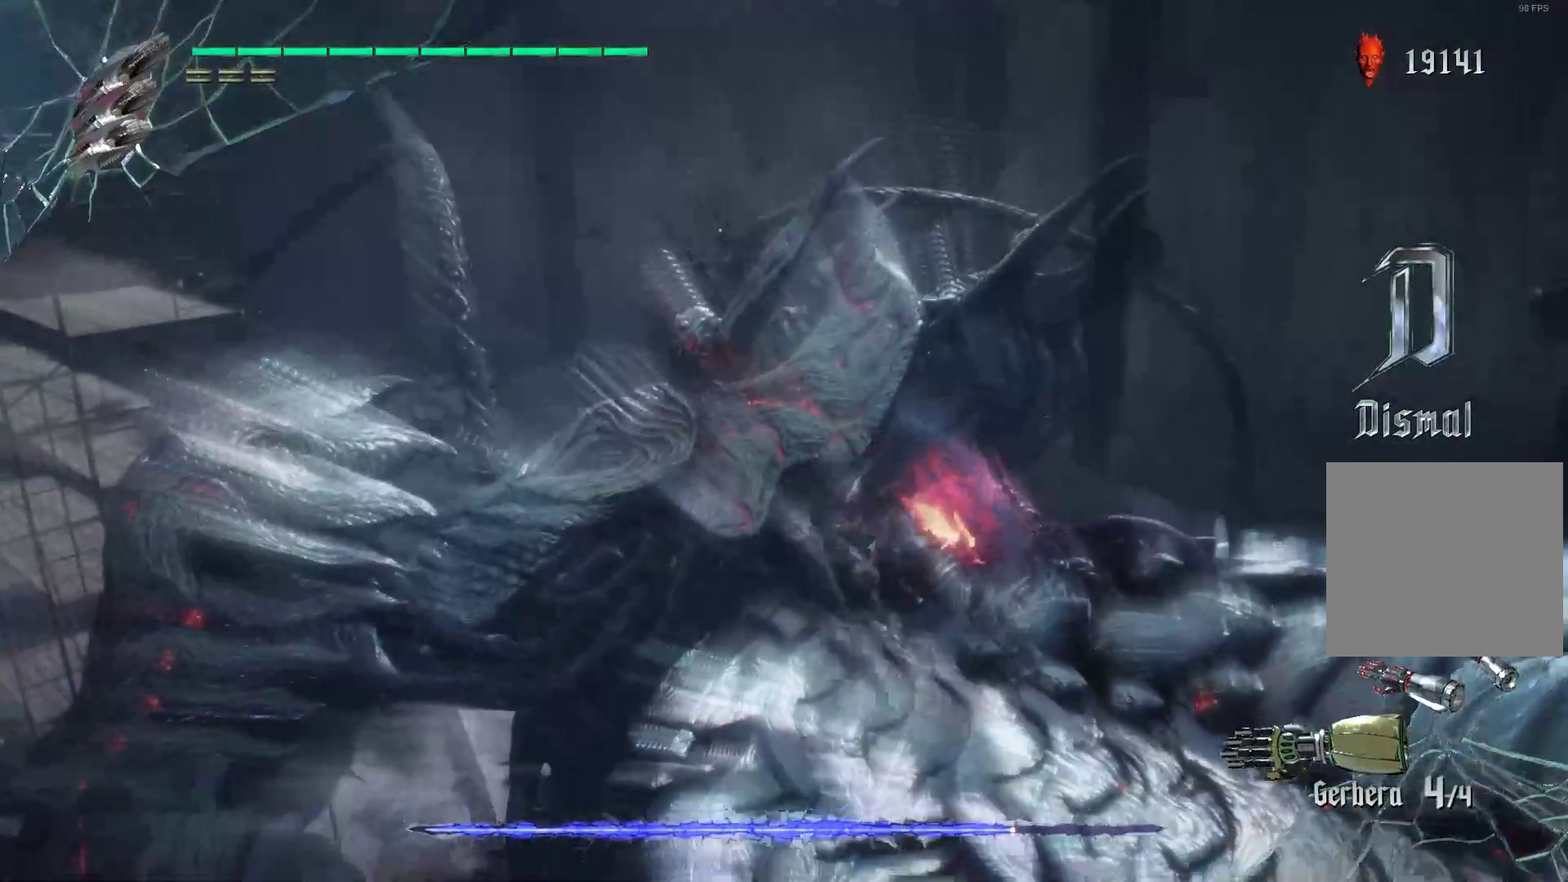
{"buttons": ["L2", "R2"], "left_stick": "center", "right_stick": "center", "events": [[34, "L2", "down"], [34, "Y", "down"], [138, "Y", "up"], [207, "L2", "up"], [207, "Y", "down"], [310, "Y", "up"], [414, "Y", "down"], [431, "L2", "down"], [500, "Y", "up"]]}
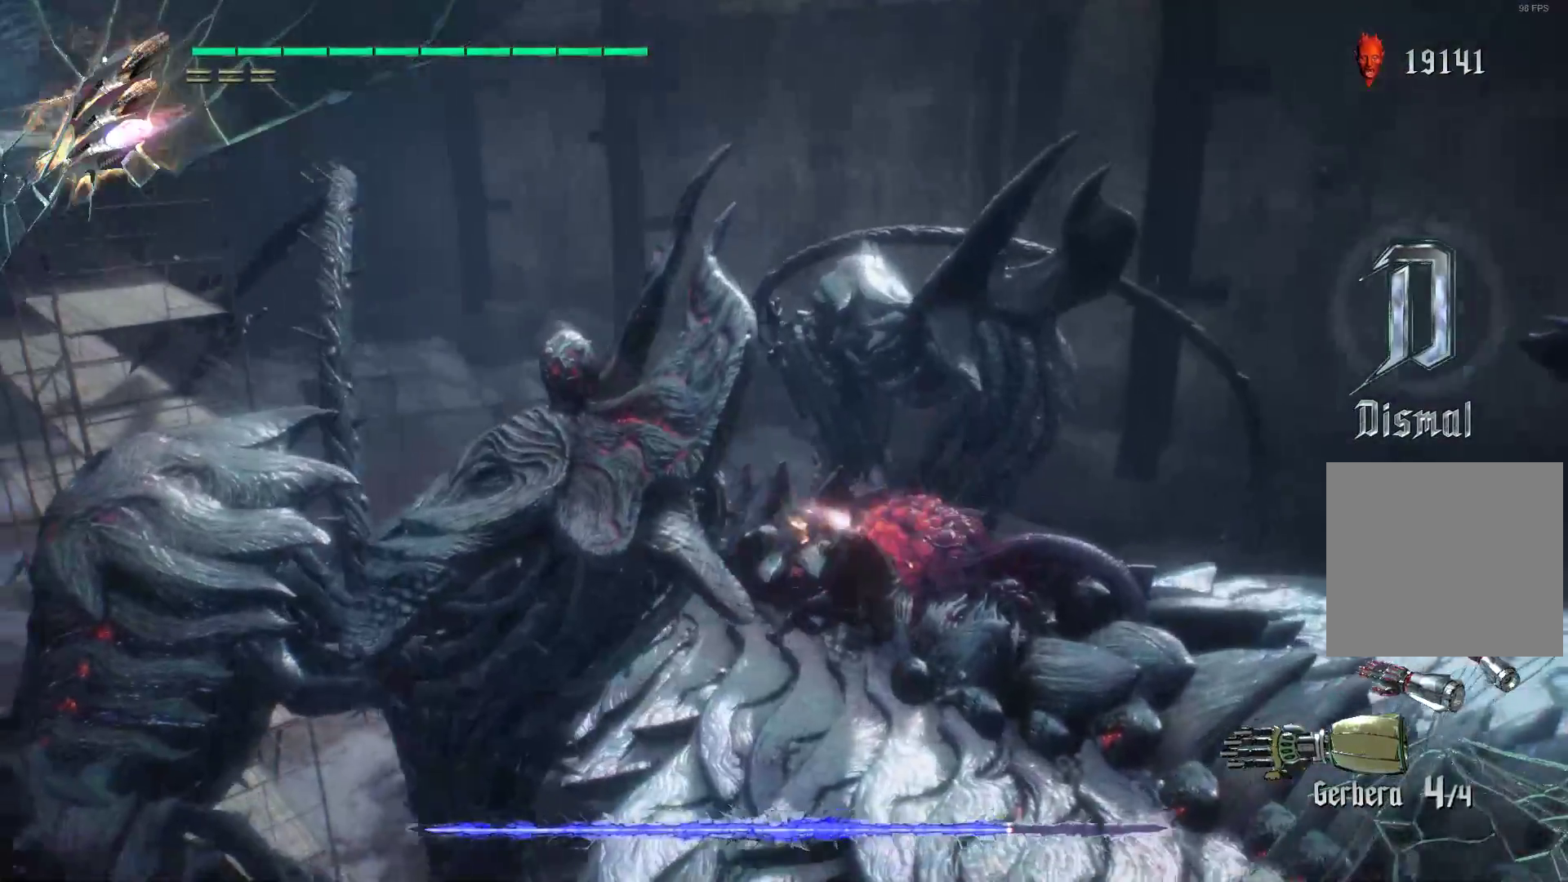
{"buttons": ["Y", "R2"], "left_stick": "center", "right_stick": "center", "events": [[69, "L2", "up"], [103, "Y", "down"], [207, "Y", "up"], [310, "Y", "down"], [379, "L2", "down"], [414, "Y", "up"], [466, "Y", "down"], [500, "L2", "up"]]}
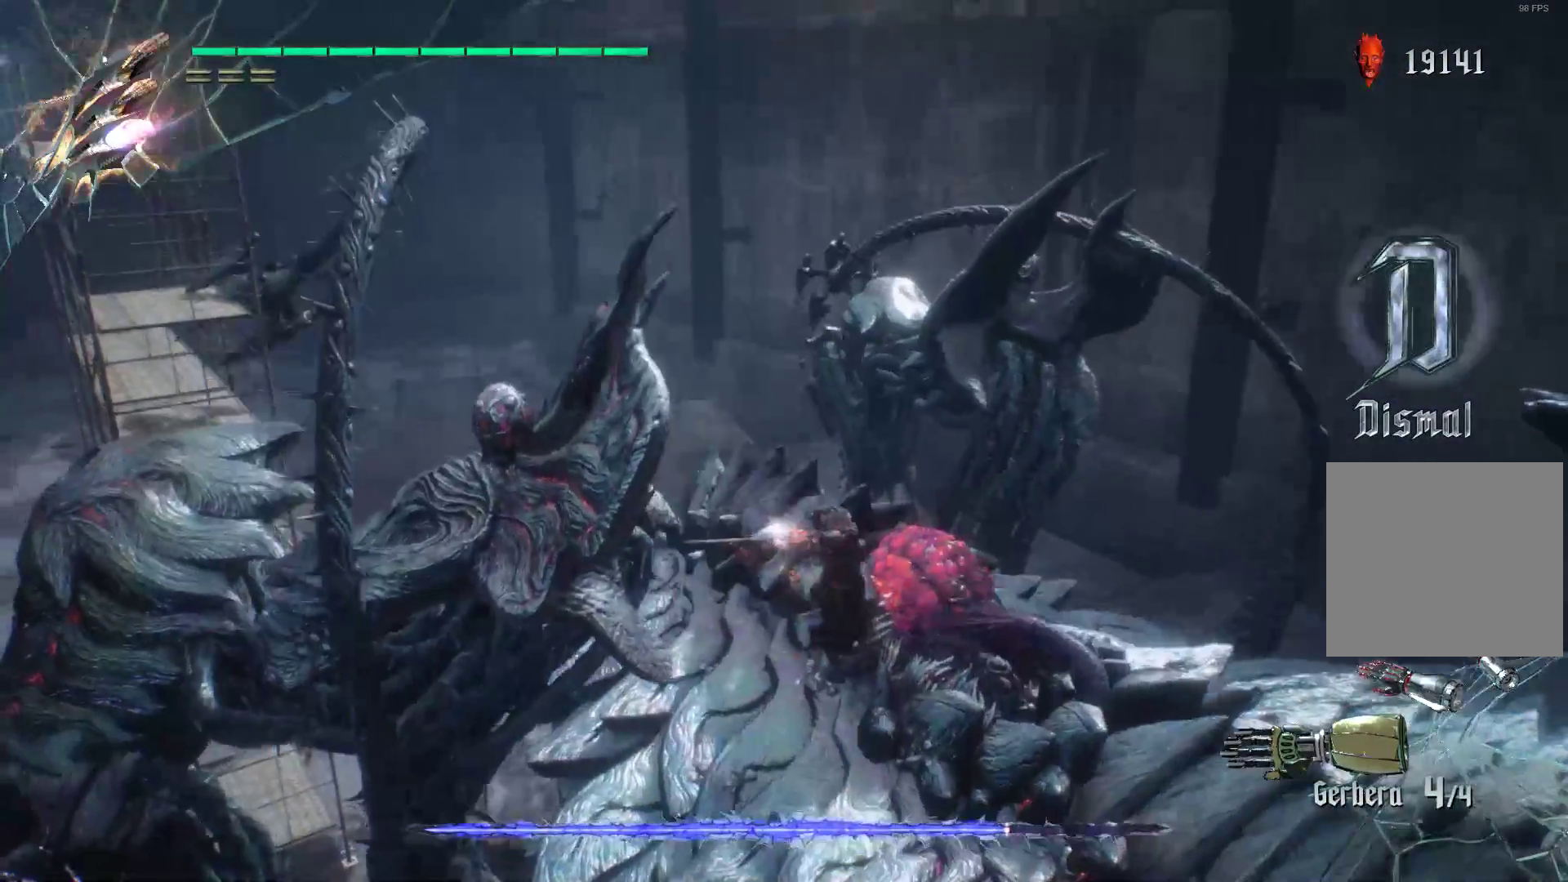
{"buttons": ["Y", "L2", "R2"], "left_stick": "center", "right_stick": "center", "events": [[69, "Y", "up"], [310, "Y", "down"], [397, "L2", "down"], [431, "Y", "up"], [466, "Y", "down"]]}
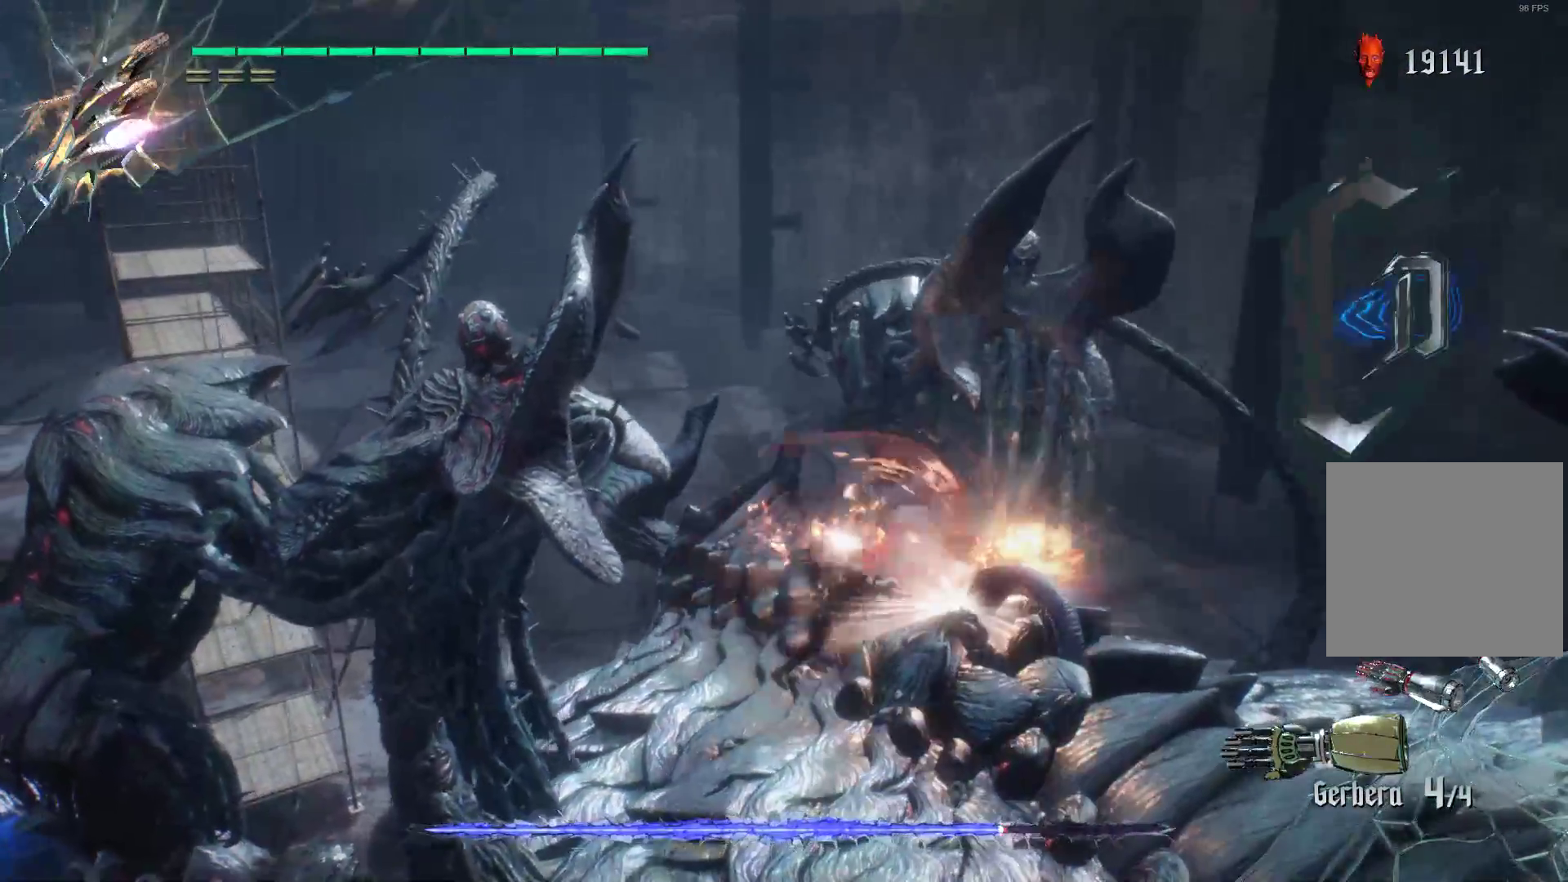
{"buttons": ["Y", "R1", "R2"], "left_stick": "down-left", "right_stick": "center", "events": [[52, "L2", "up"], [52, "Y", "up"], [155, "left_stick", "down-left"], [259, "R1", "down"], [259, "Y", "down"], [362, "Y", "up"], [431, "Y", "down"]]}
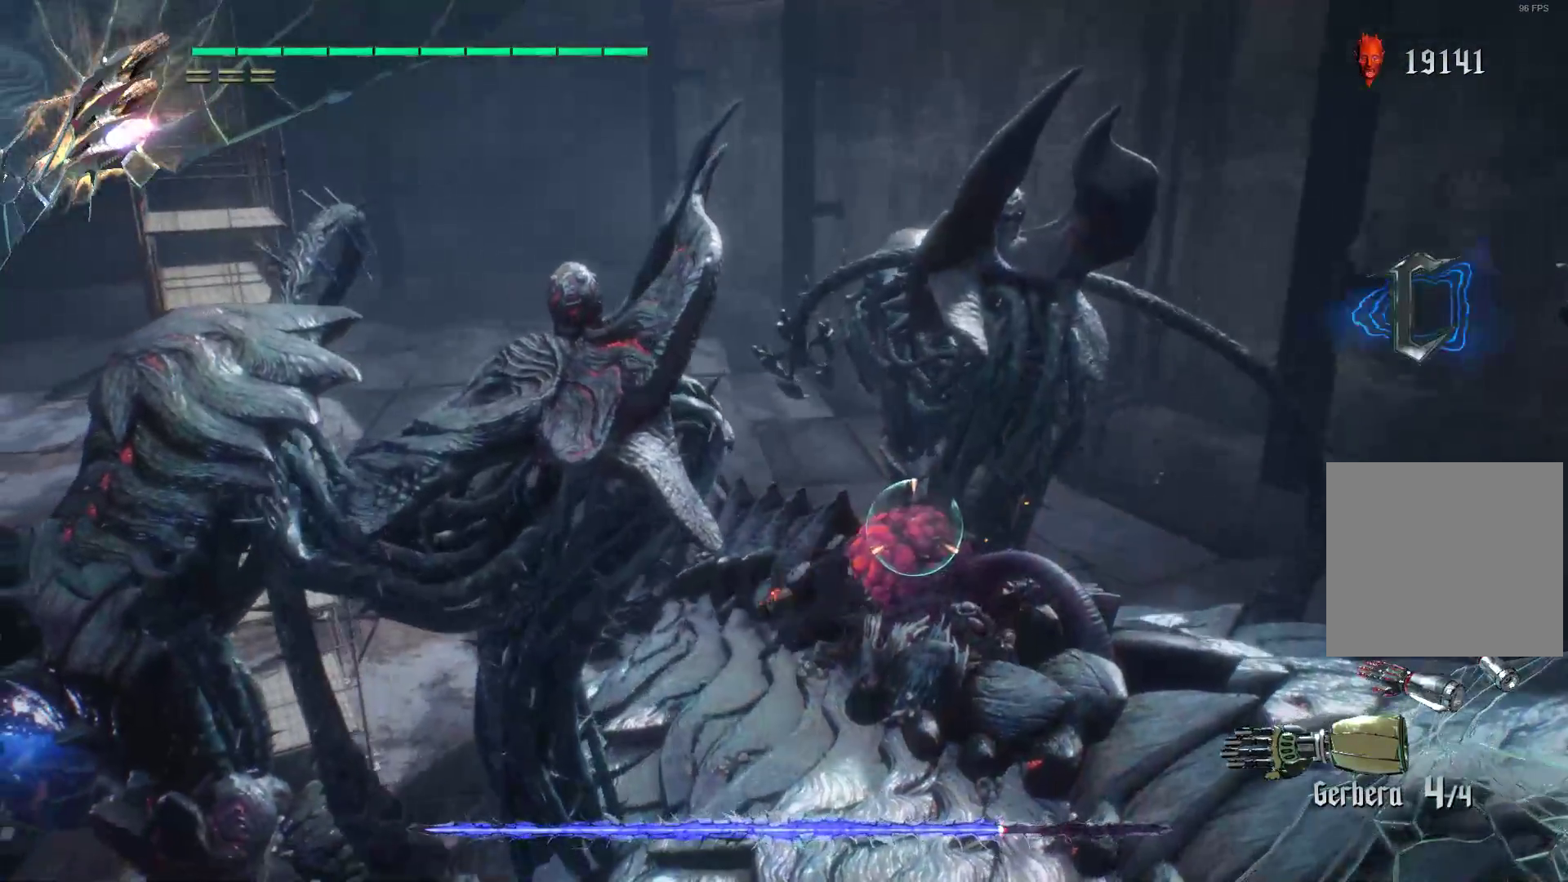
{"buttons": ["Y", "R2"], "left_stick": "center", "right_stick": "center", "events": [[190, "L2", "down"], [328, "R1", "up"], [328, "Y", "up"], [328, "left_stick", "center"], [397, "L2", "up"], [448, "Y", "down"]]}
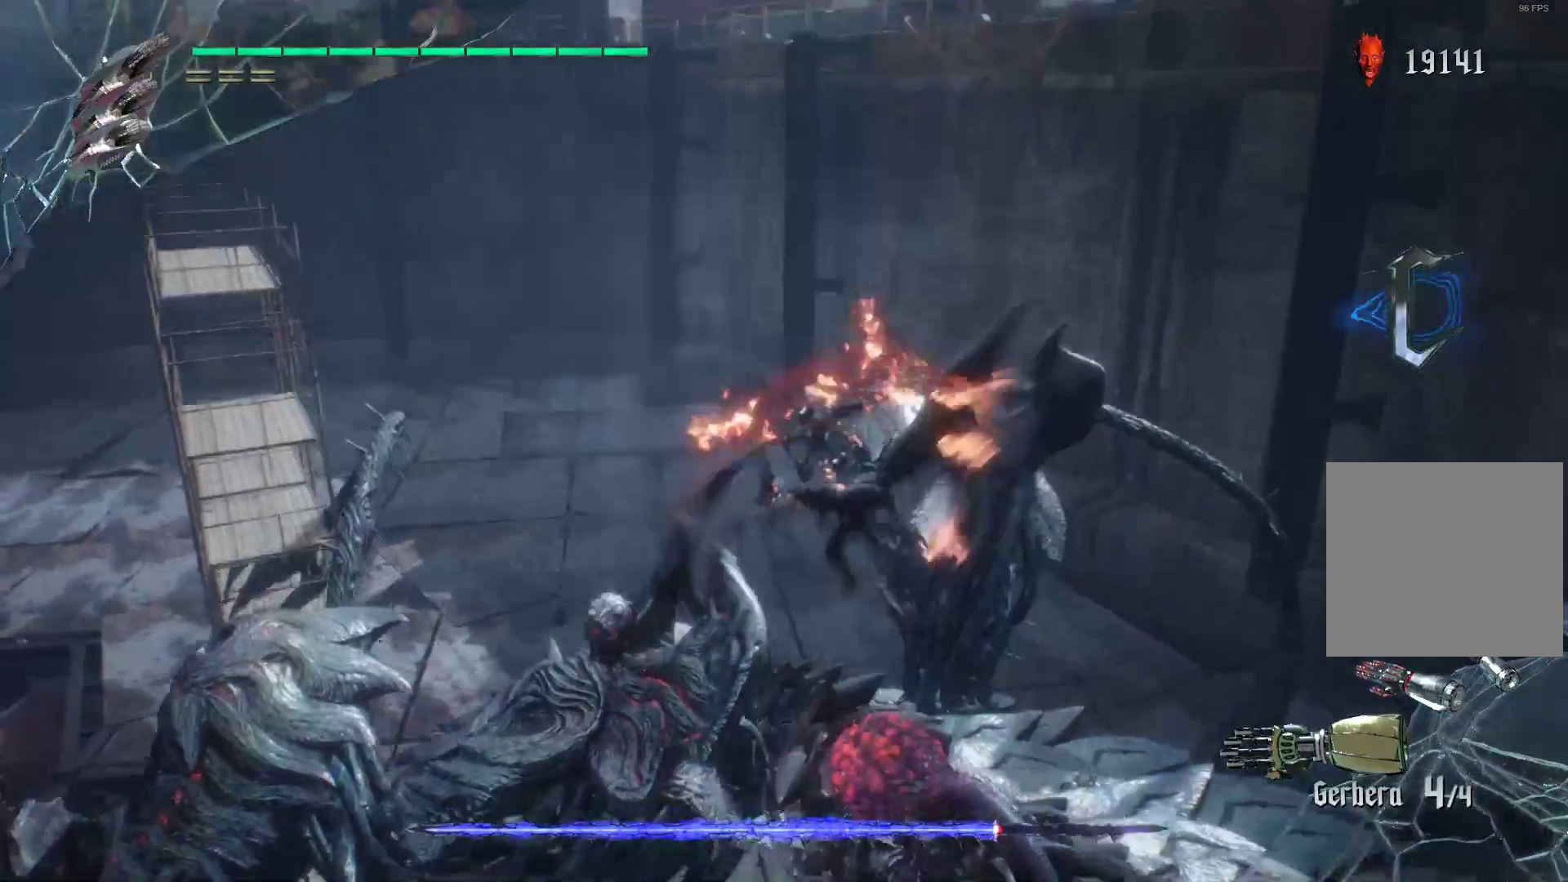
{"buttons": ["Y", "R1", "R2"], "left_stick": "down-left", "right_stick": "center", "events": [[86, "Y", "up"], [431, "left_stick", "down-left"], [483, "R1", "down"], [483, "Y", "down"]]}
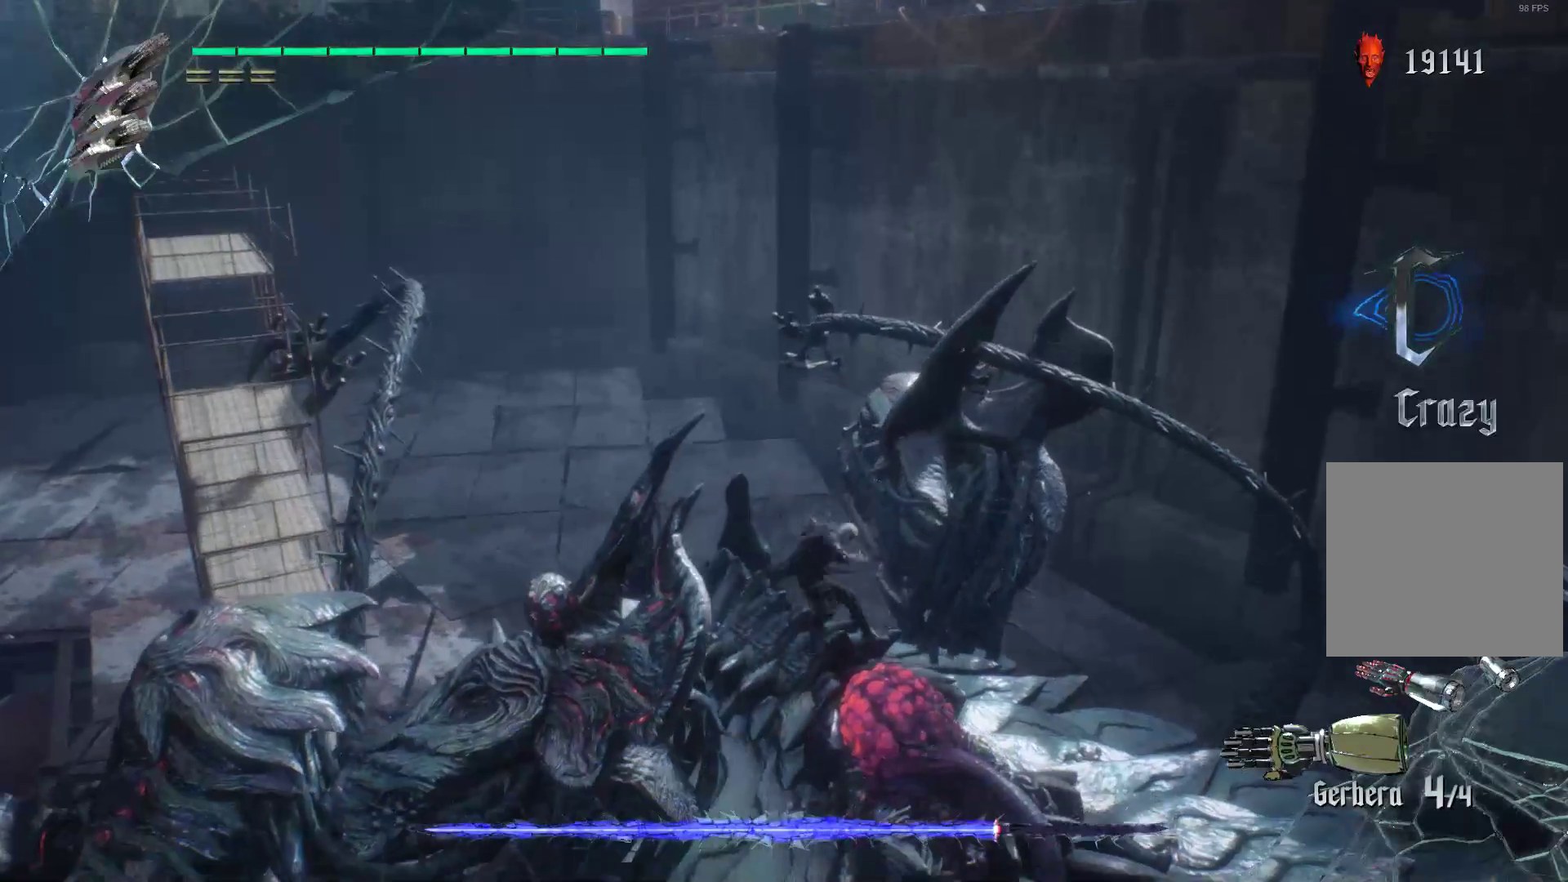
{"buttons": ["Y", "R1", "R2"], "left_stick": "down-left", "right_stick": "center", "events": [[103, "Y", "up"], [172, "Y", "down"], [276, "Y", "up"], [310, "Y", "down"], [431, "Y", "up"], [500, "Y", "down"]]}
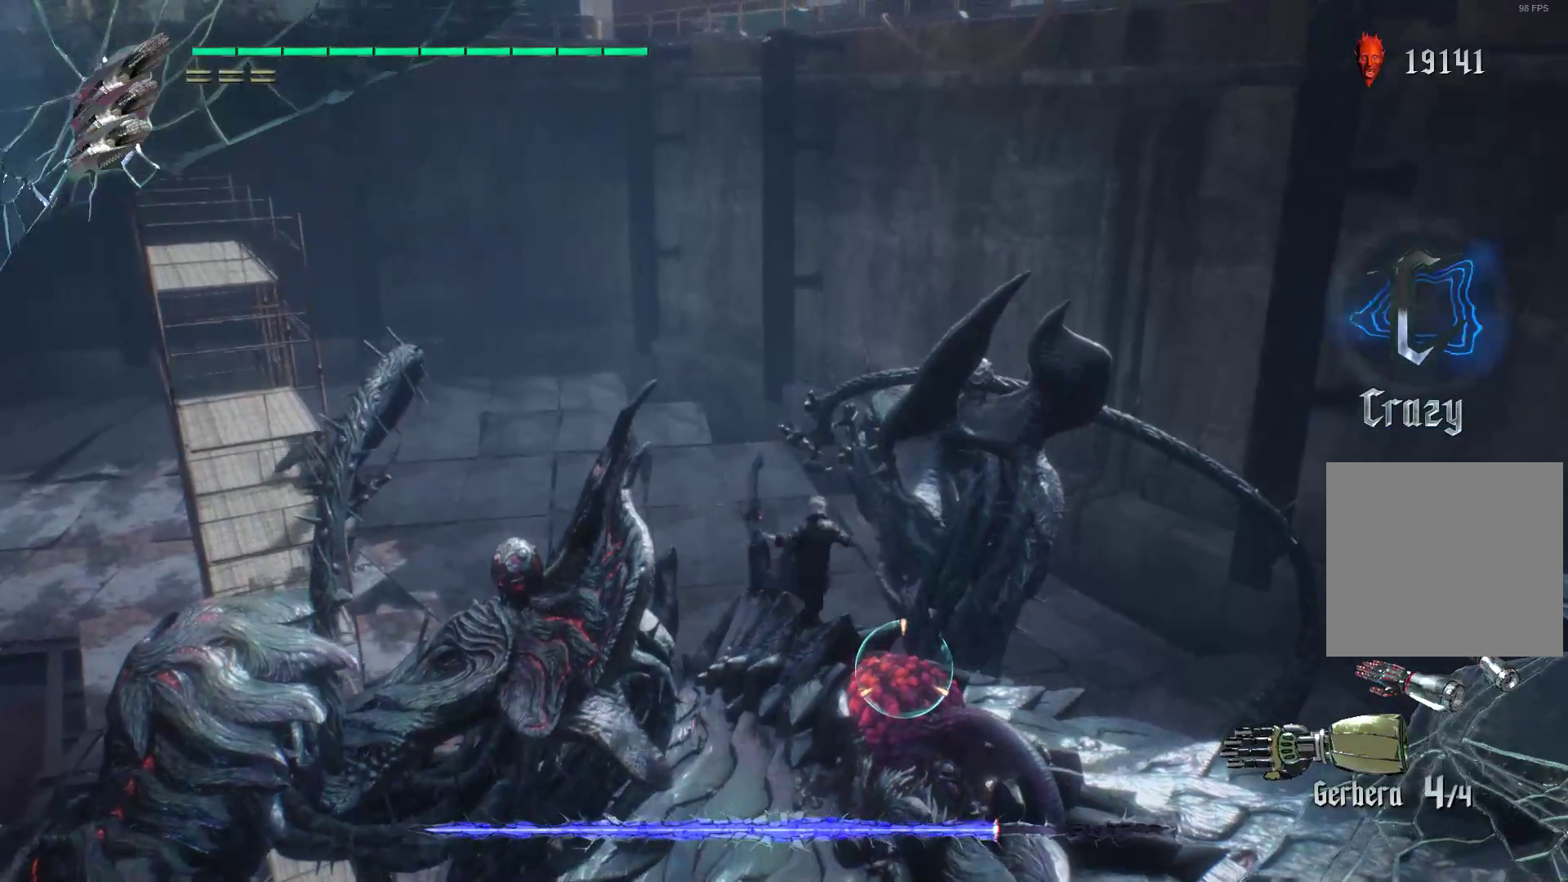
{"buttons": ["L2", "R1", "R2"], "left_stick": "down-left", "right_stick": "center", "events": [[138, "Y", "up"], [207, "Y", "down"], [310, "L2", "down"], [345, "Y", "up"], [379, "Y", "down"], [500, "Y", "up"]]}
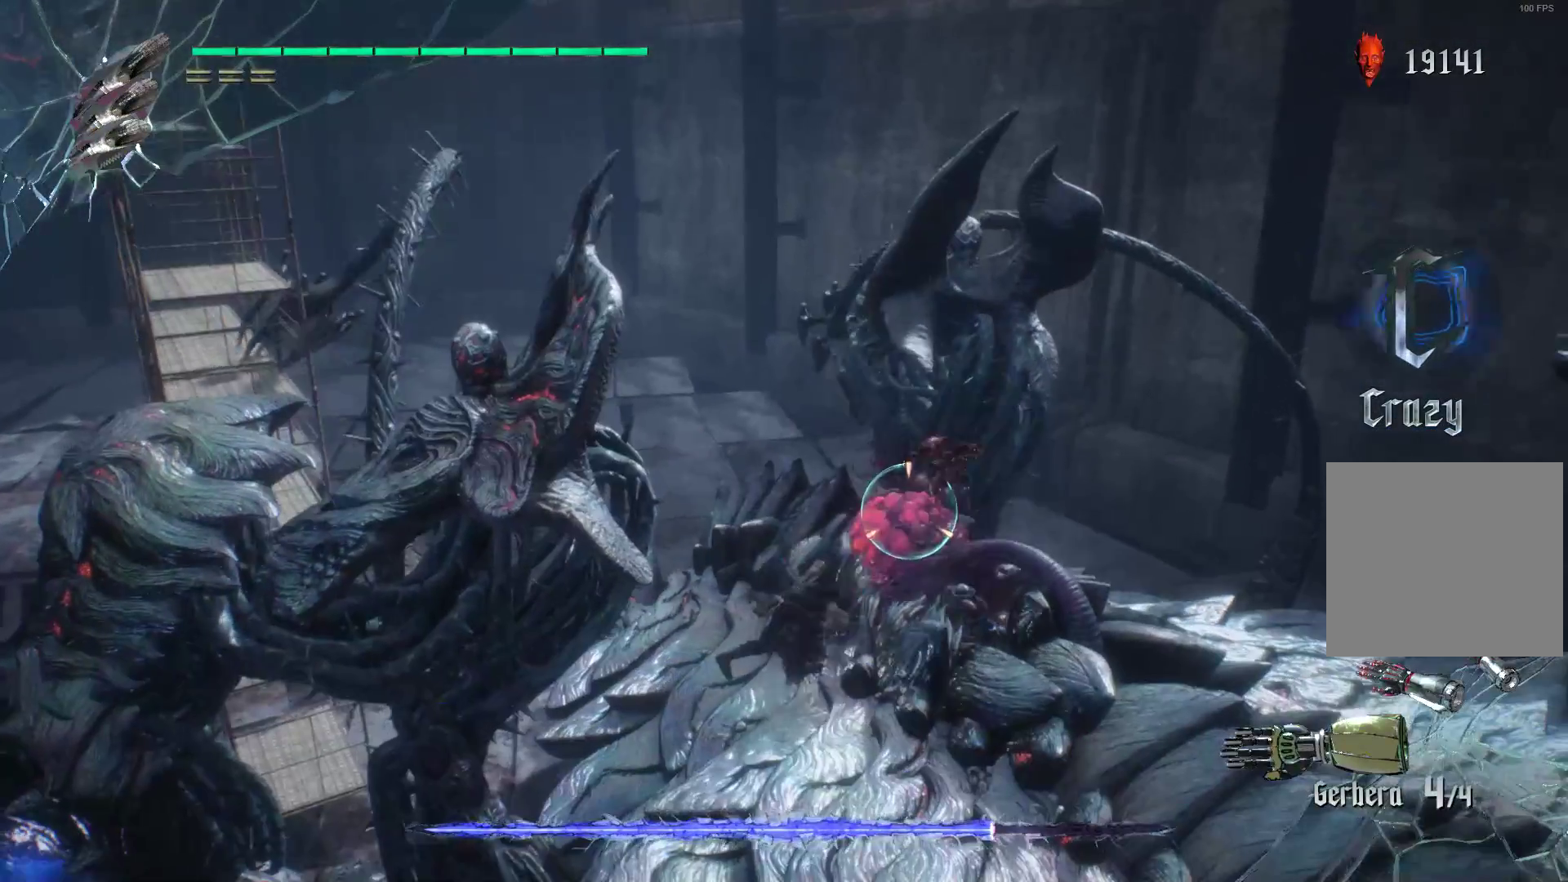
{"buttons": ["Y", "R2"], "left_stick": "center", "right_stick": "center", "events": [[69, "L2", "up"], [103, "left_stick", "center"], [138, "R1", "up"], [276, "Y", "down"], [414, "Y", "up"], [466, "Y", "down"]]}
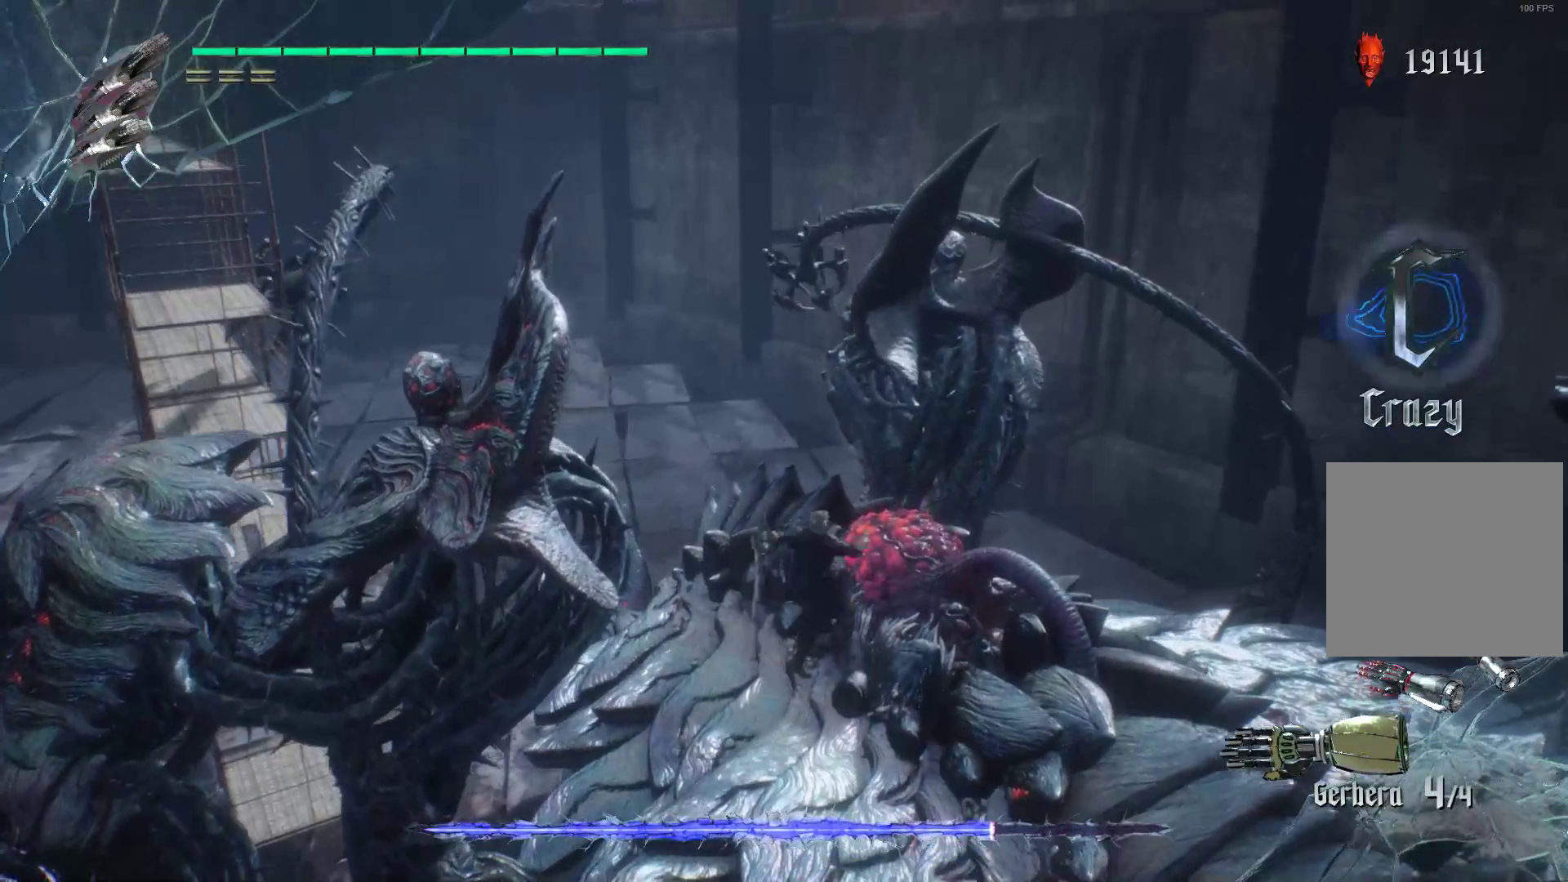
{"buttons": ["R2"], "left_stick": "center", "right_stick": "center", "events": [[69, "Y", "up"], [138, "L2", "down"], [138, "Y", "down"], [259, "Y", "up"], [293, "L2", "up"], [328, "Y", "down"], [448, "Y", "up"]]}
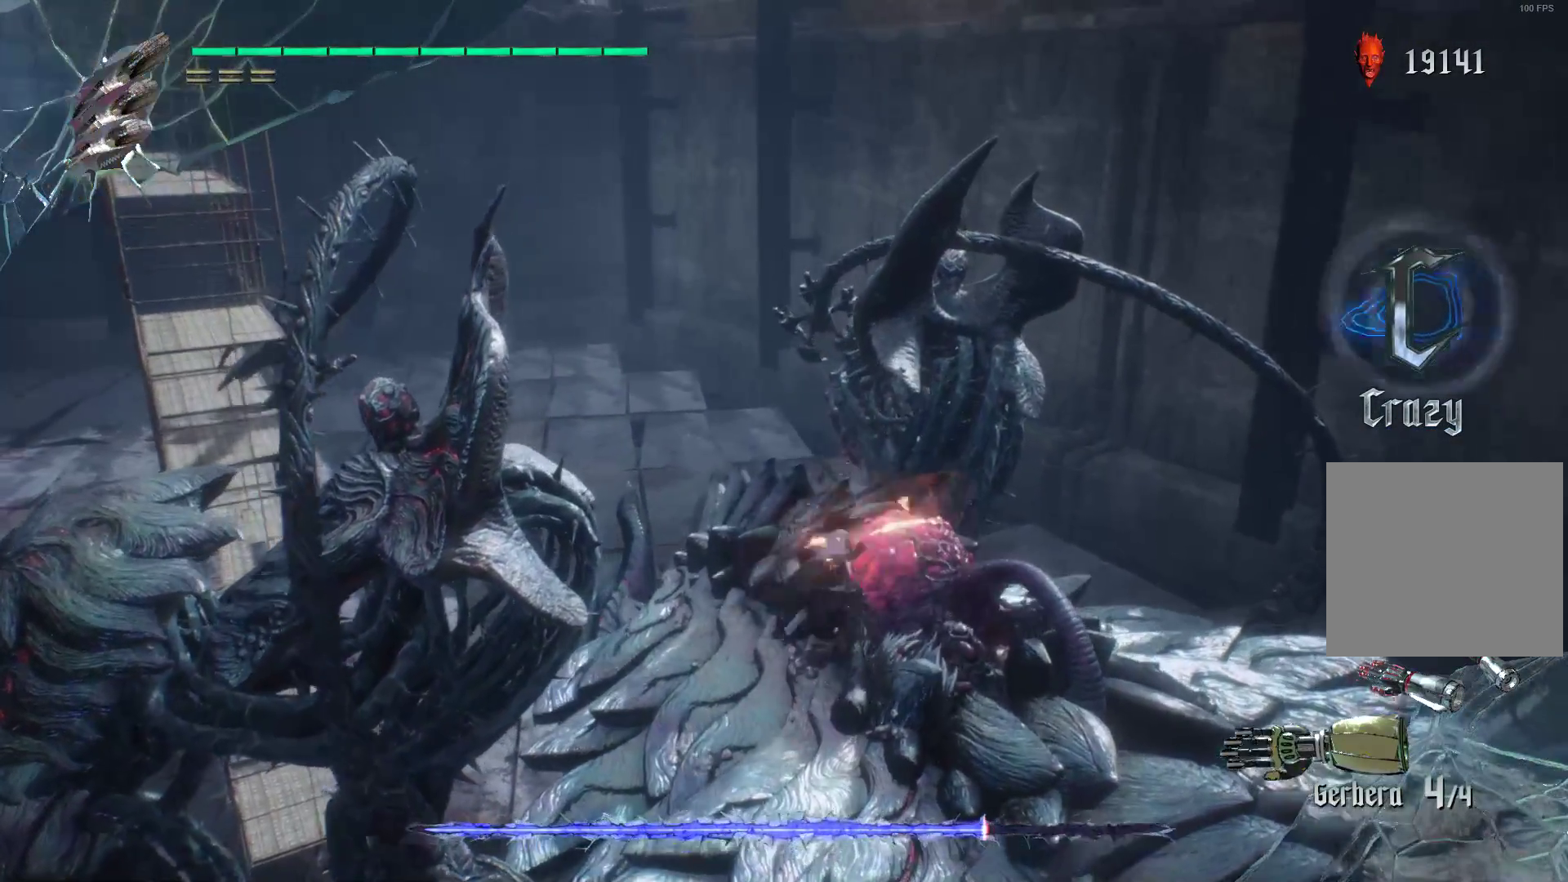
{"buttons": ["Y", "L2", "R2"], "left_stick": "center", "right_stick": "center", "events": [[17, "Y", "down"], [52, "L2", "down"], [155, "Y", "up"], [224, "L2", "up"], [224, "Y", "down"], [328, "Y", "up"], [397, "Y", "down"], [448, "L2", "down"]]}
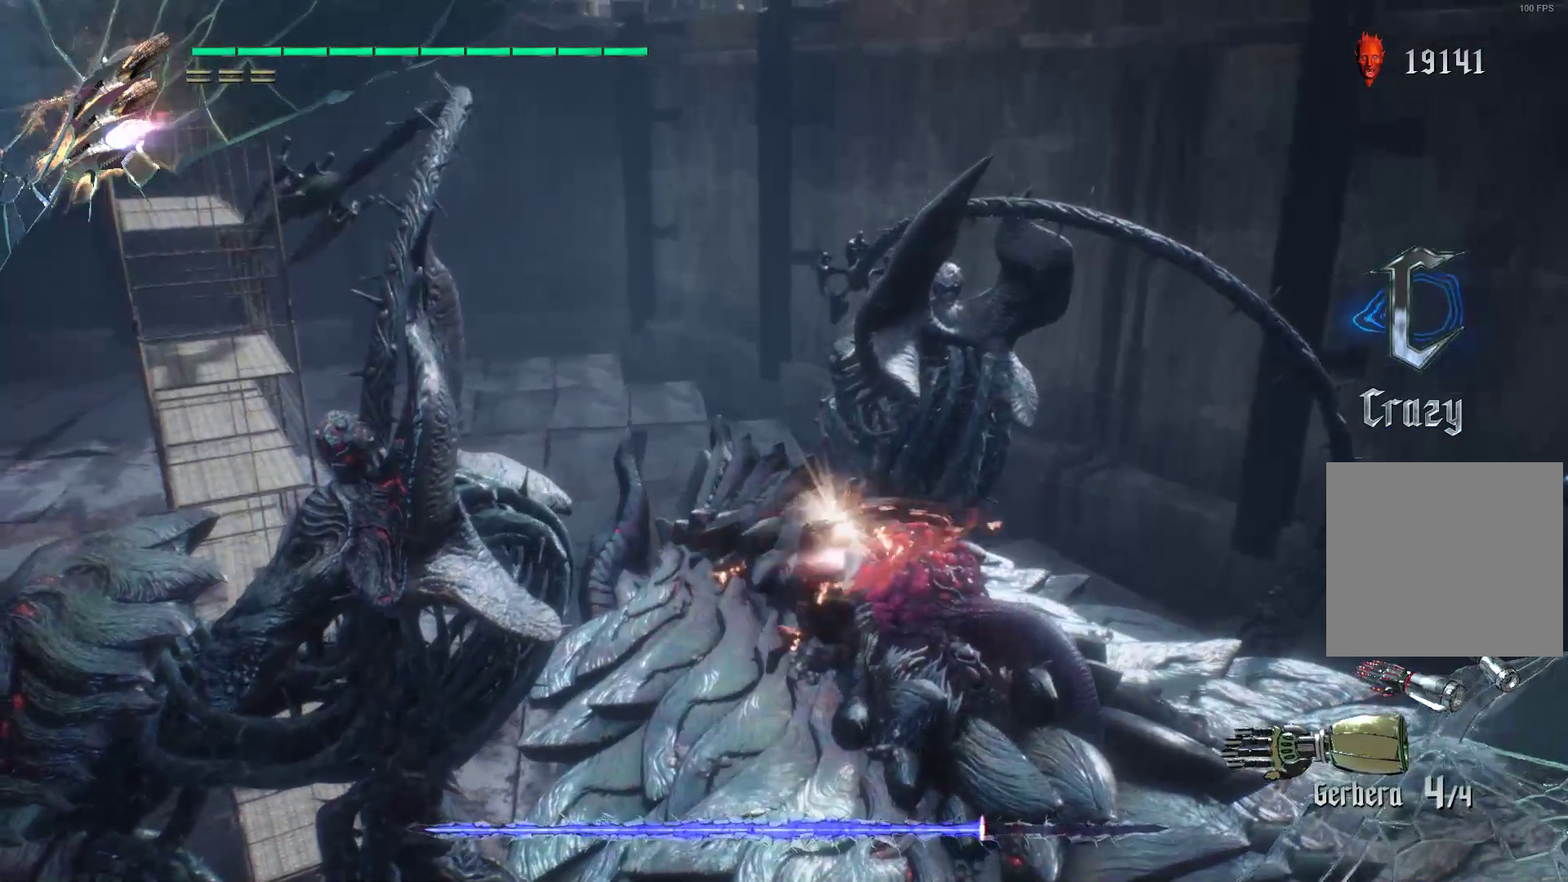
{"buttons": ["Y", "R2"], "left_stick": "center", "right_stick": "center", "events": [[17, "Y", "up"], [86, "L2", "up"], [86, "Y", "down"], [190, "Y", "up"], [448, "Y", "down"]]}
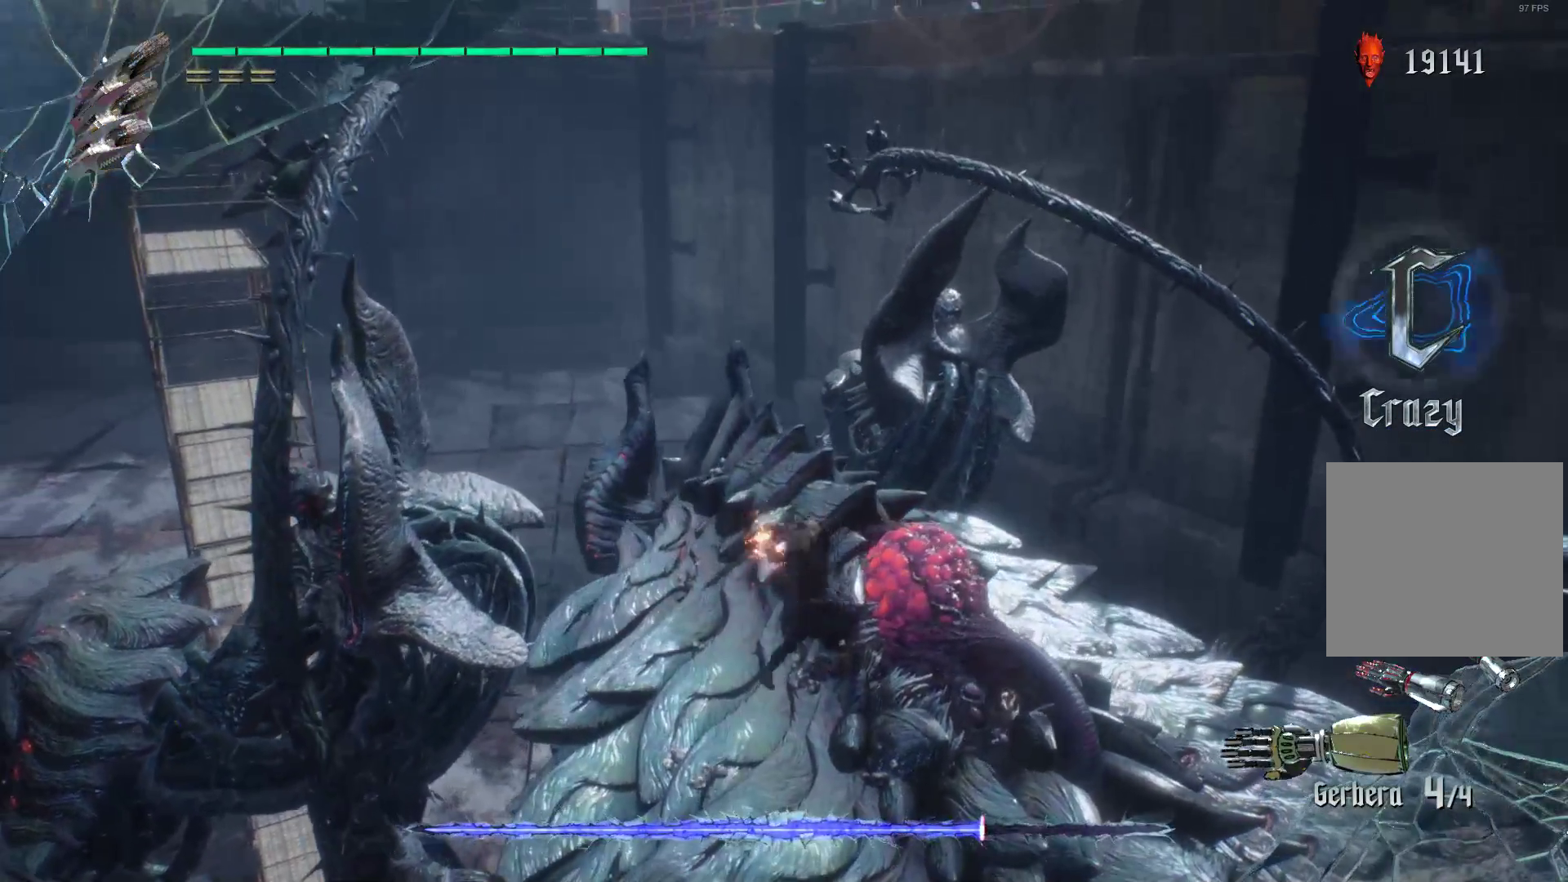
{"buttons": ["Y", "R2"], "left_stick": "center", "right_stick": "center", "events": [[86, "L2", "down"], [86, "Y", "up"], [155, "Y", "down"], [259, "L2", "up"], [293, "Y", "up"], [431, "Y", "down"]]}
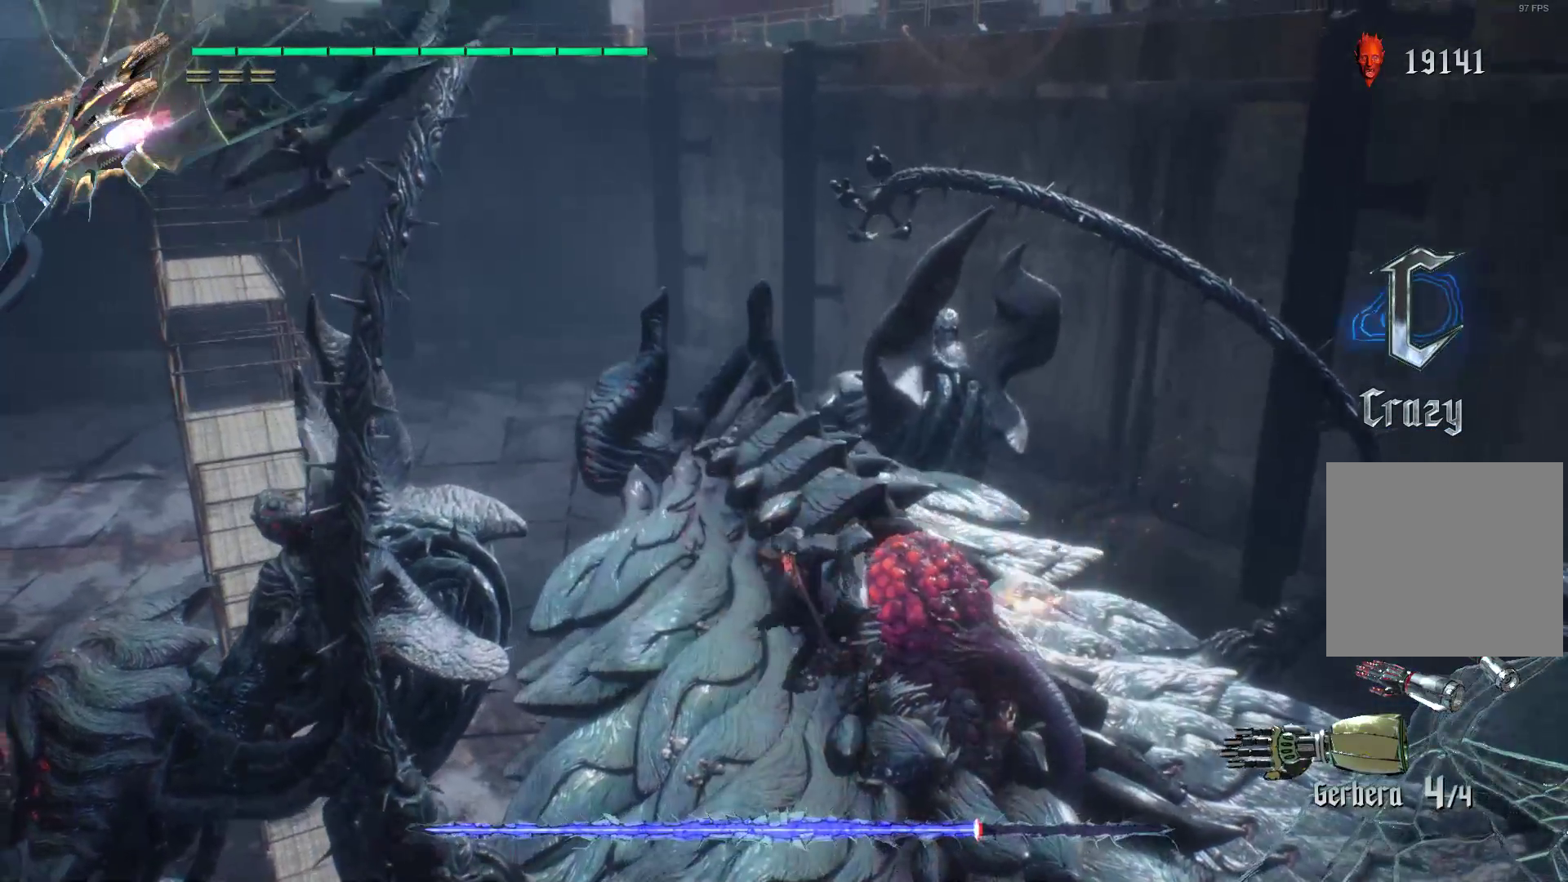
{"buttons": ["R2"], "left_stick": "center", "right_stick": "center", "events": [[34, "Y", "up"], [138, "Y", "down"], [241, "L2", "down"], [276, "Y", "up"], [310, "Y", "down"], [379, "L2", "up"], [431, "Y", "up"]]}
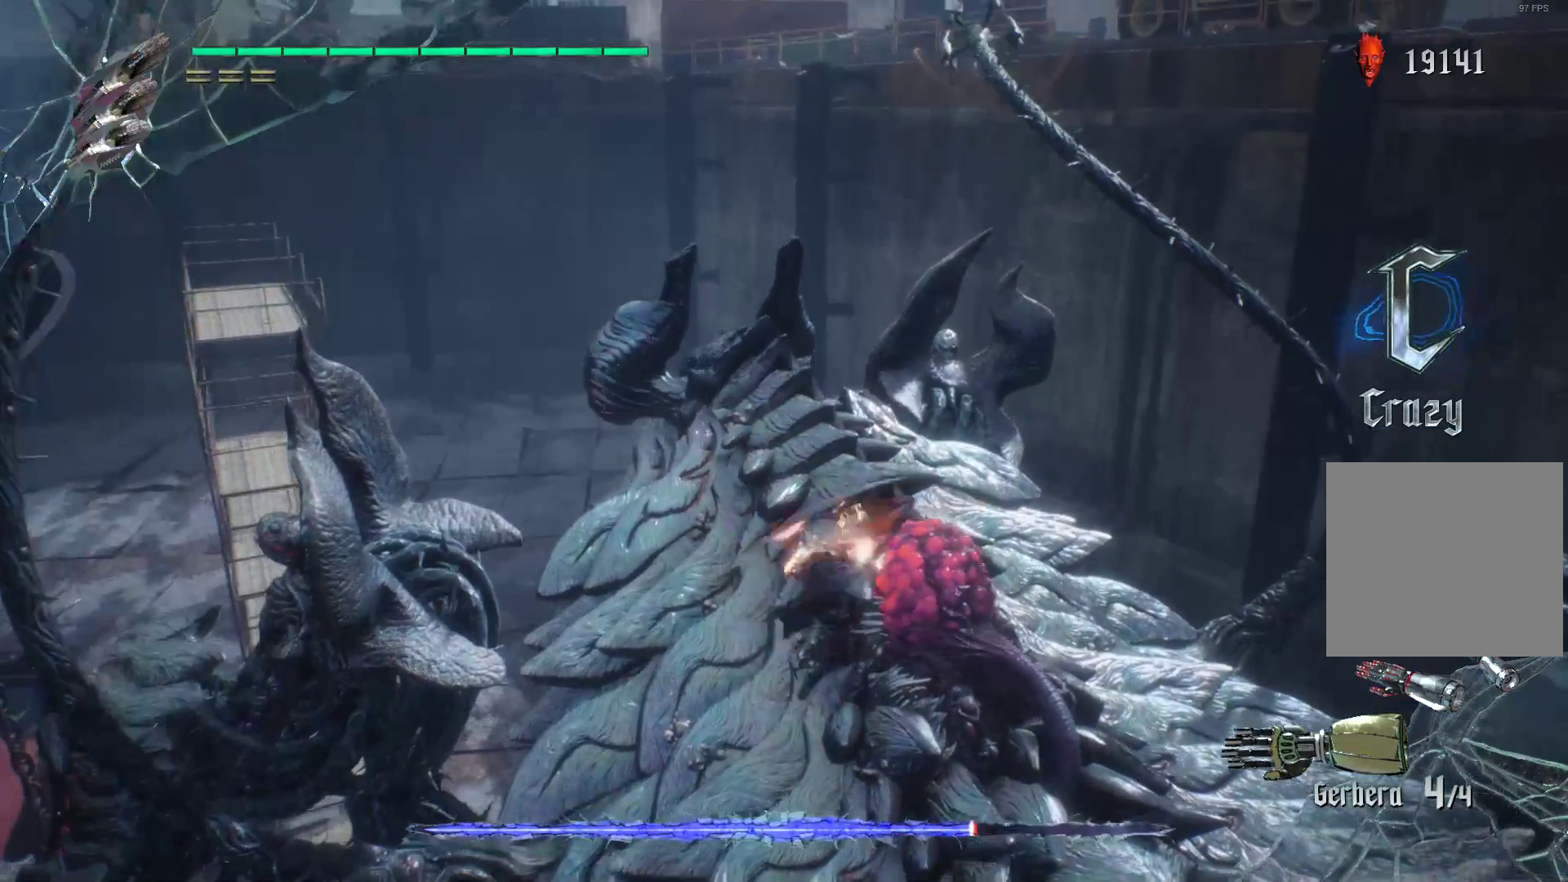
{"buttons": ["L2", "R2"], "left_stick": "center", "right_stick": "center", "events": [[34, "Y", "down"], [103, "L2", "down"], [138, "Y", "up"], [241, "L2", "up"], [241, "Y", "down"], [345, "Y", "up"], [466, "L2", "down"]]}
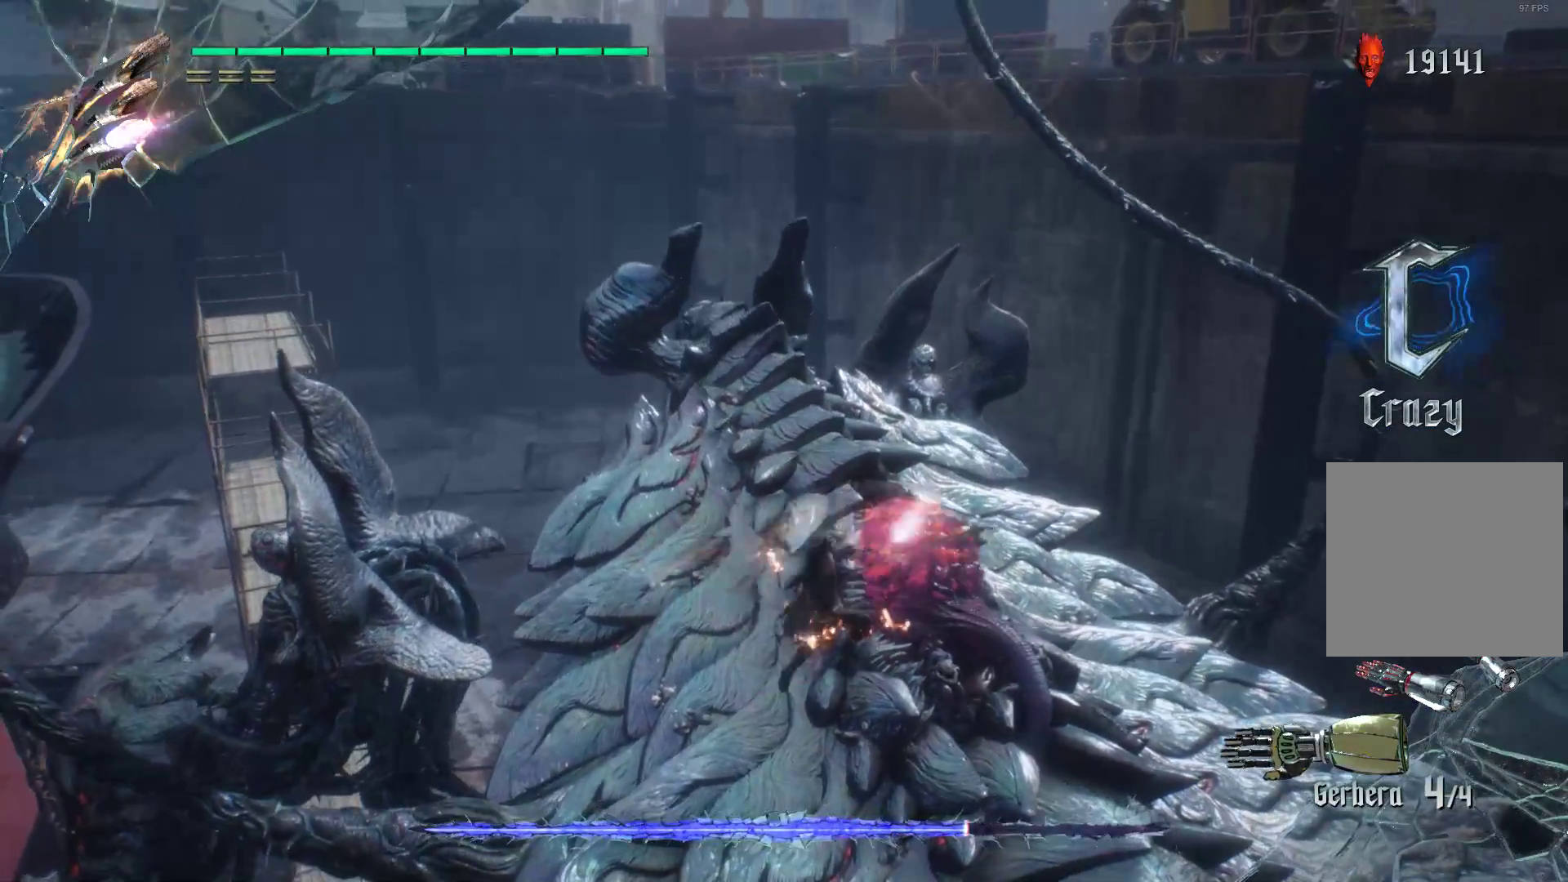
{"buttons": ["Y", "R1", "R2"], "left_stick": "down-left", "right_stick": "center", "events": [[103, "L2", "up"], [103, "left_stick", "down-left"], [207, "R1", "down"], [207, "Y", "down"]]}
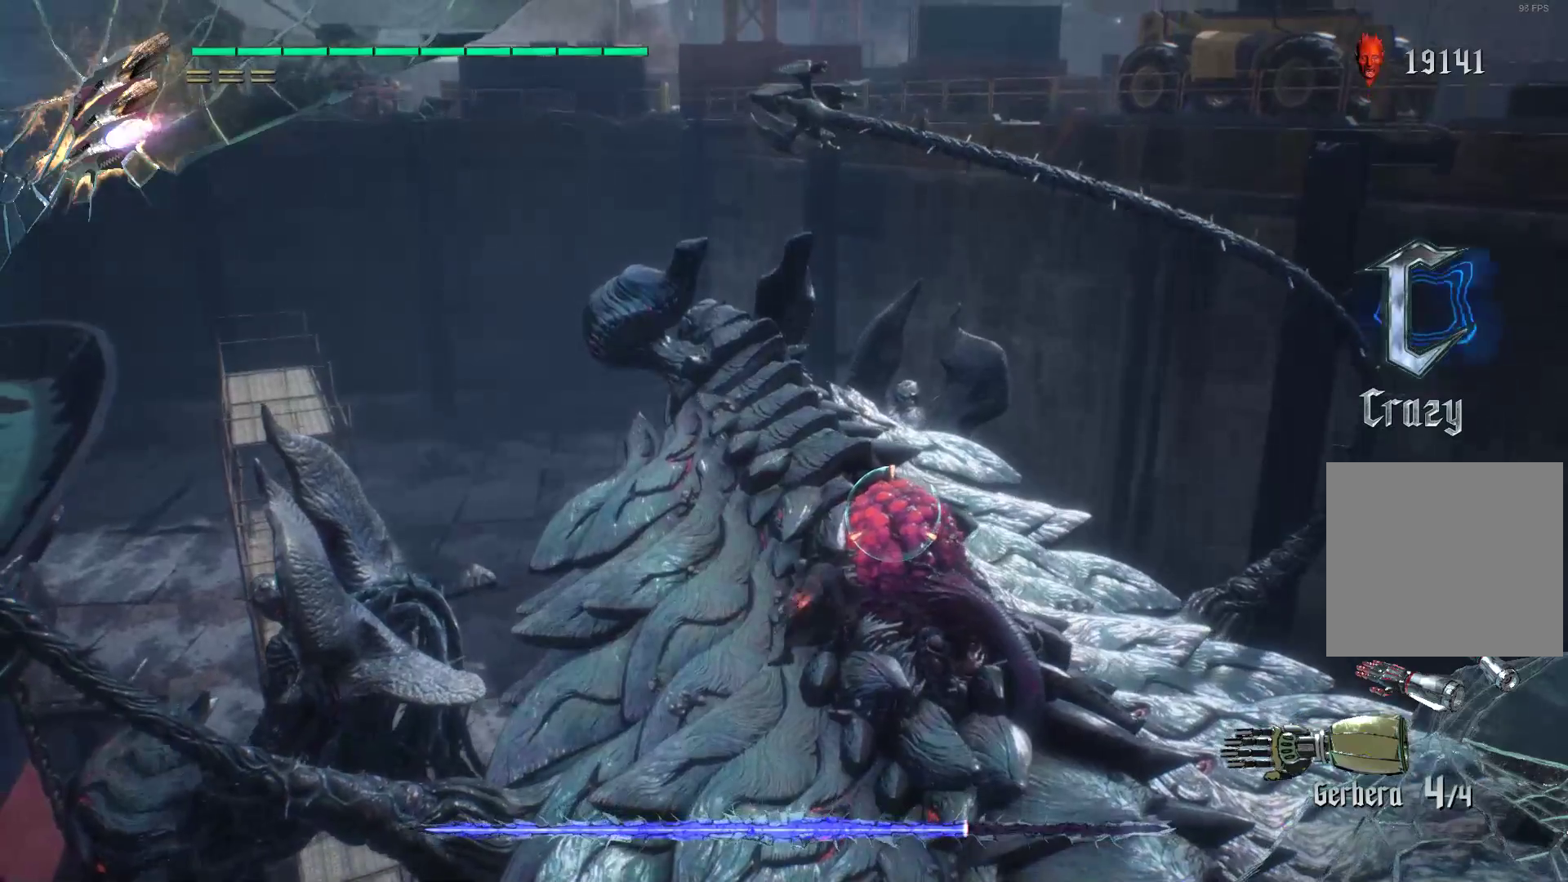
{"buttons": ["Y", "R1", "R2"], "left_stick": "down-left", "right_stick": "center", "events": [[86, "L2", "down"], [328, "L2", "up"], [362, "Y", "up"], [431, "Y", "down"]]}
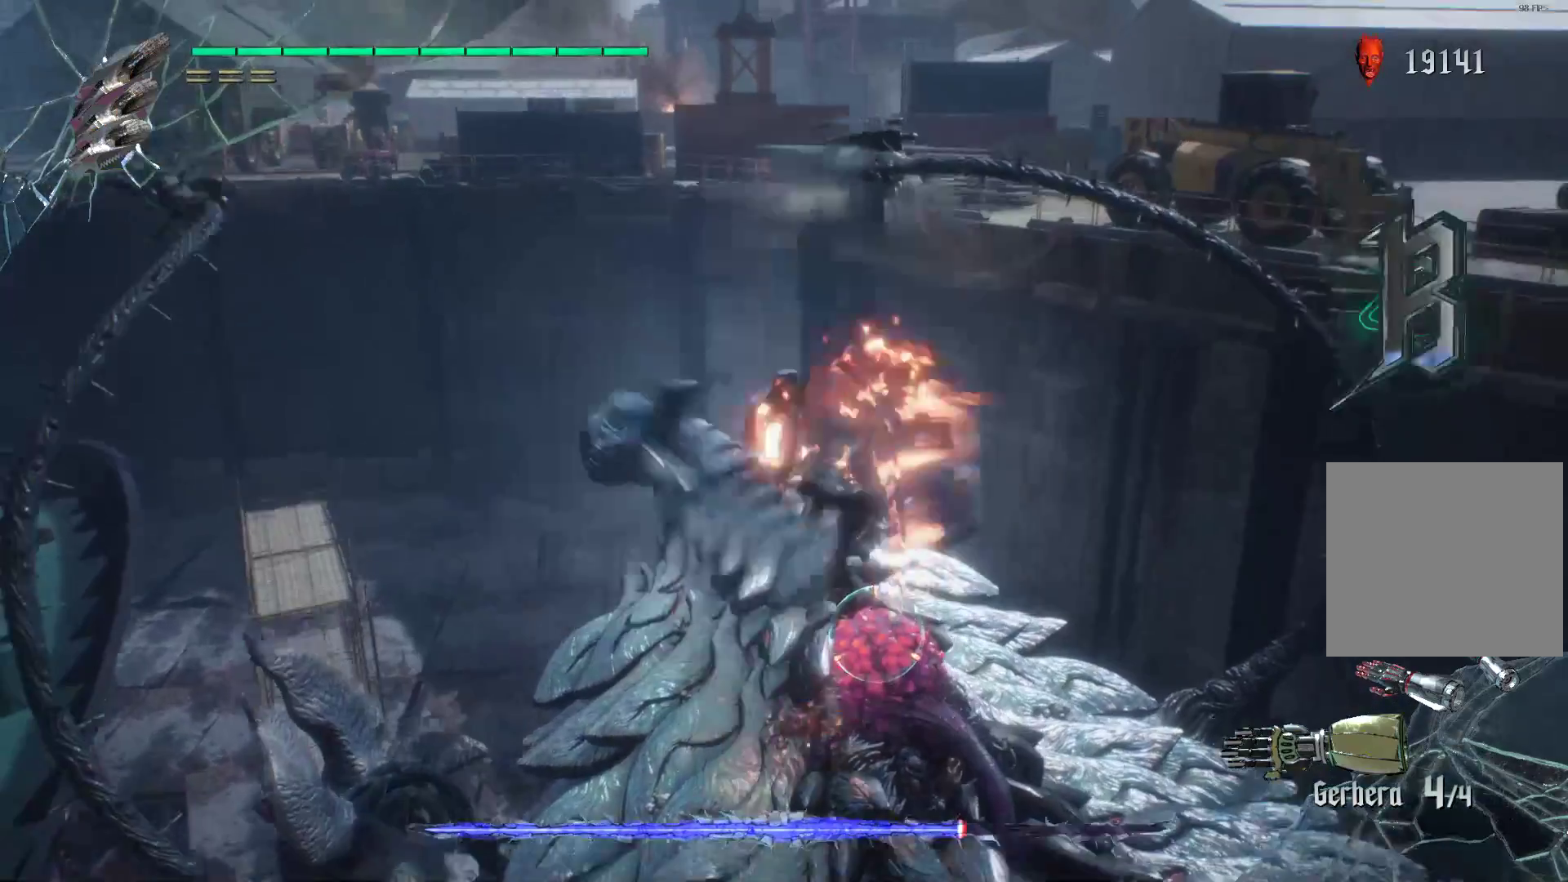
{"buttons": ["Y", "R1", "R2"], "left_stick": "down-left", "right_stick": "center", "events": [[17, "Y", "up"], [86, "Y", "down"], [190, "Y", "up"], [259, "Y", "down"], [397, "Y", "up"], [431, "Y", "down"]]}
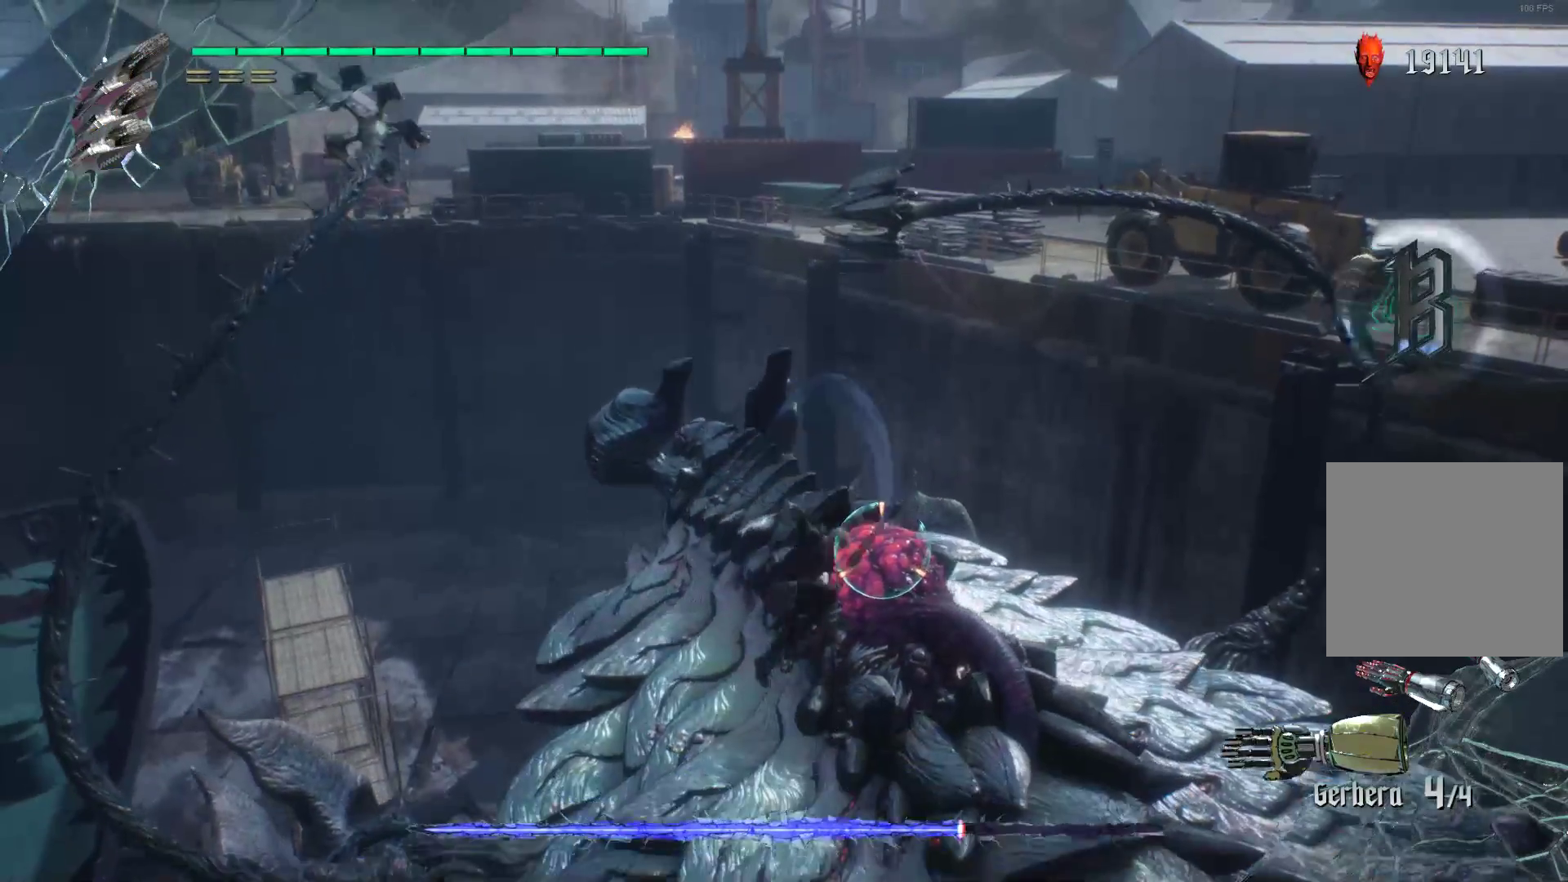
{"buttons": ["R2"], "left_stick": "center", "right_stick": "center", "events": [[121, "Y", "up"], [155, "L2", "down"], [190, "R1", "up"], [293, "L2", "up"], [293, "left_stick", "center"], [397, "Y", "down"], [483, "Y", "up"]]}
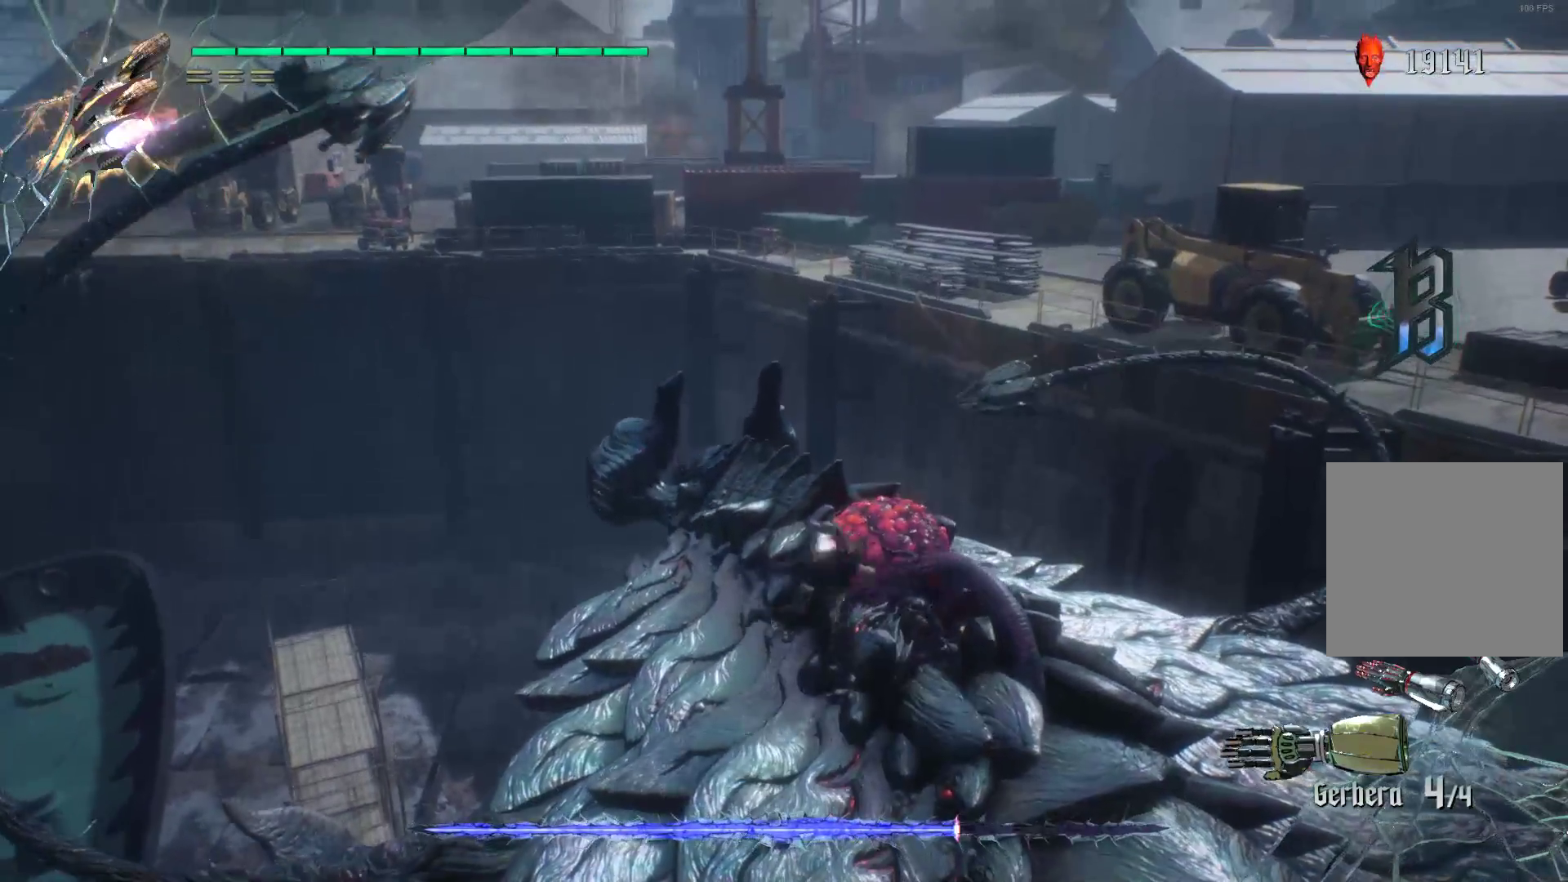
{"buttons": ["Y", "R2"], "left_stick": "center", "right_stick": "center", "events": [[86, "Y", "down"], [190, "Y", "up"], [241, "Y", "down"], [276, "L2", "down"], [379, "Y", "up"], [431, "L2", "up"], [466, "Y", "down"]]}
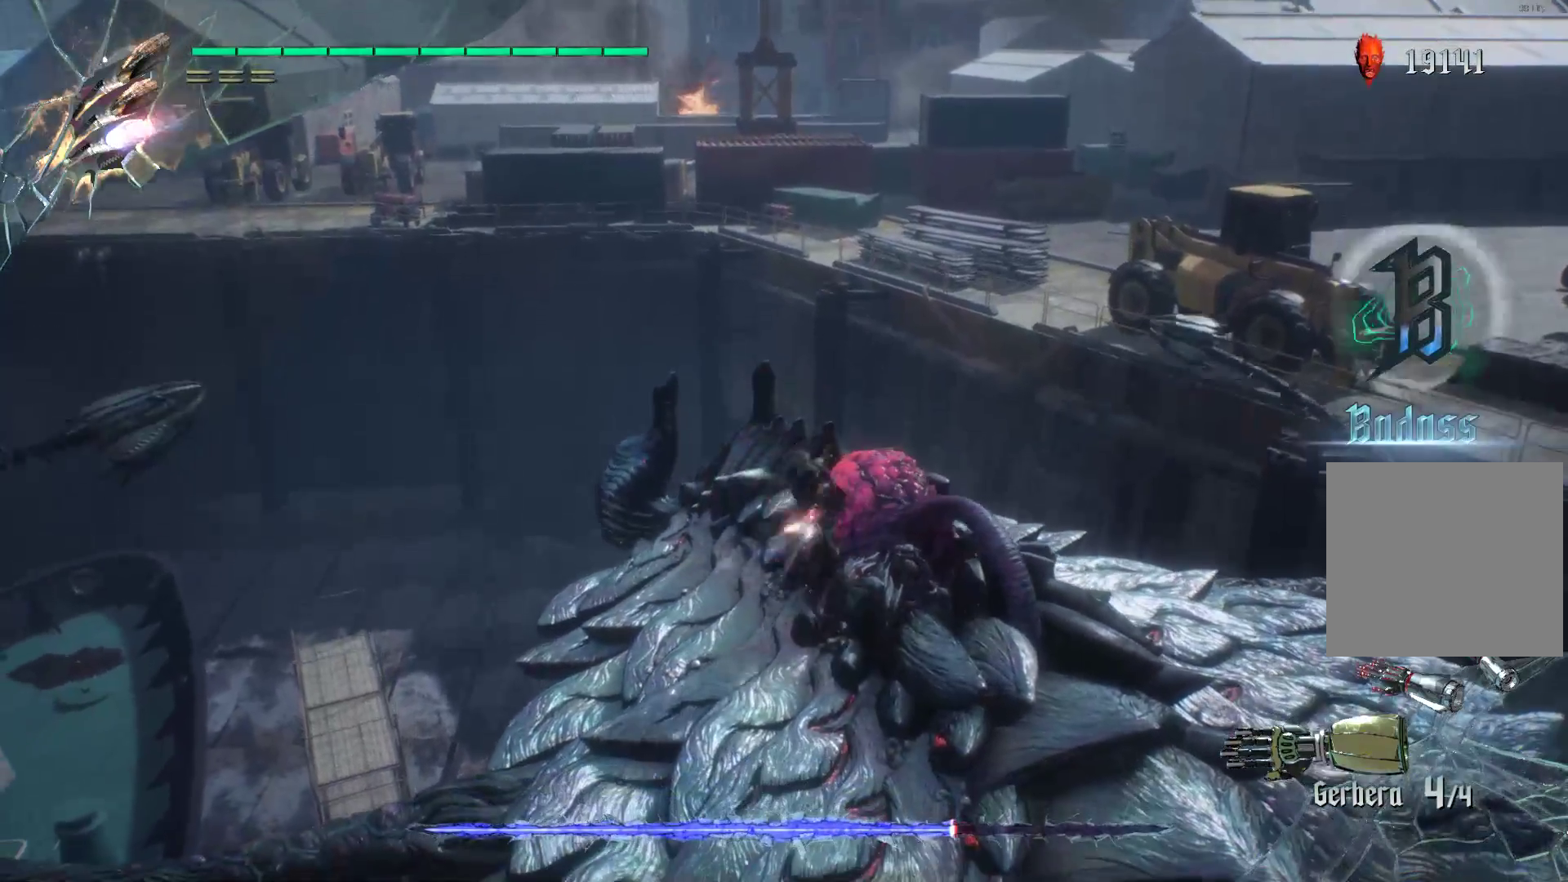
{"buttons": ["R2"], "left_stick": "center", "right_stick": "center", "events": [[103, "Y", "up"], [172, "L2", "down"], [172, "Y", "down"], [276, "Y", "up"], [310, "L2", "up"], [414, "Y", "down"], [500, "Y", "up"]]}
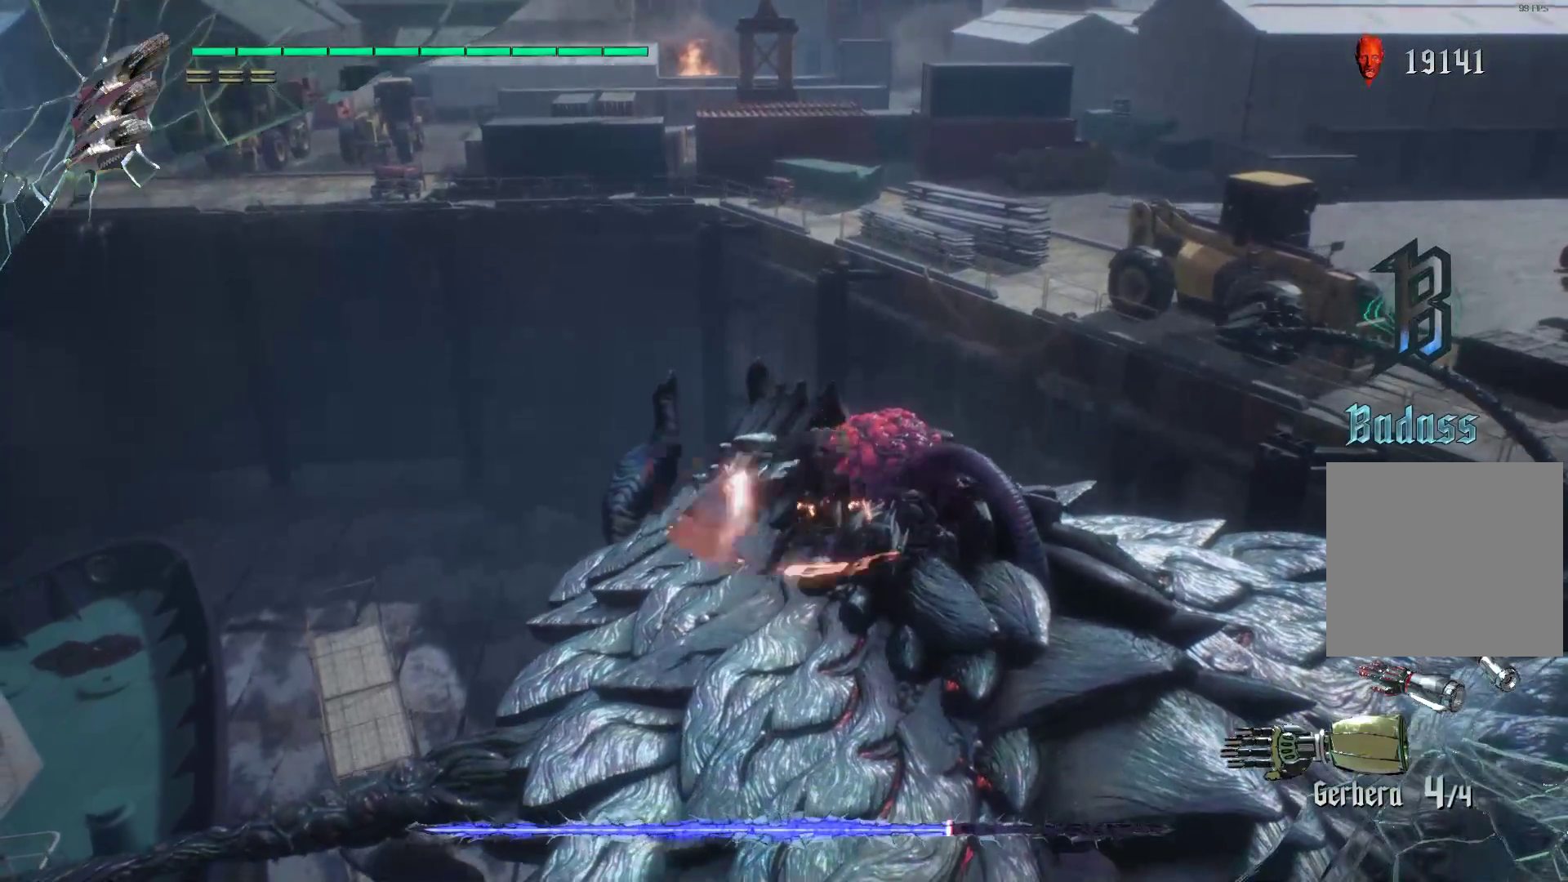
{"buttons": ["Y", "R2"], "left_stick": "center", "right_stick": "center", "events": [[69, "L2", "down"], [69, "Y", "down"], [207, "L2", "up"], [207, "Y", "up"], [500, "Y", "down"]]}
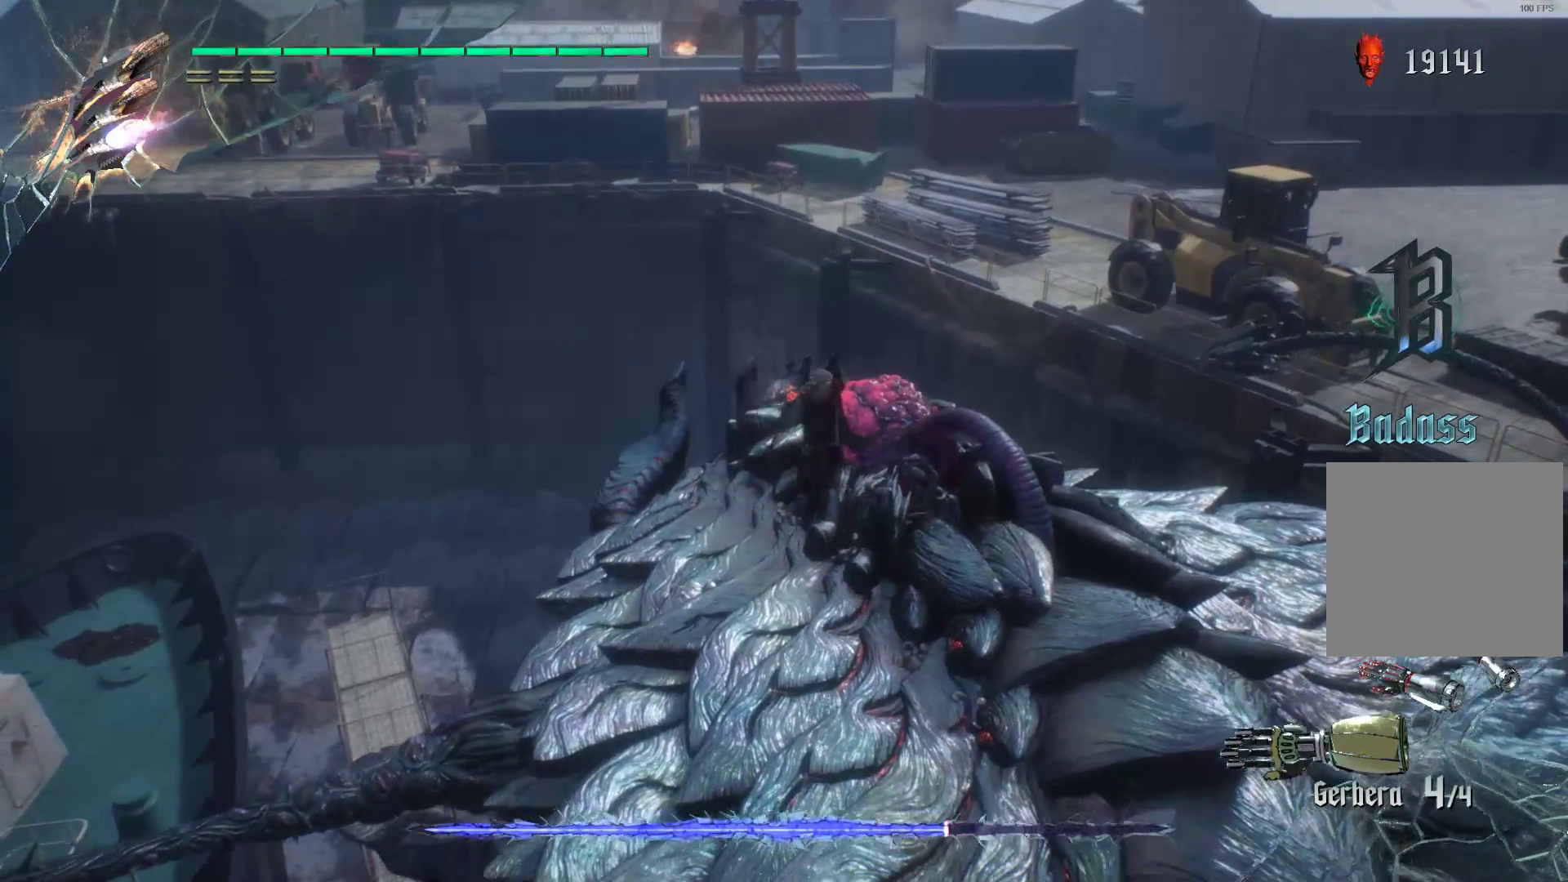
{"buttons": ["L2", "R2"], "left_stick": "center", "right_stick": "center", "events": [[138, "Y", "up"], [207, "Y", "down"], [241, "L2", "down"], [310, "Y", "up"], [379, "L2", "up"], [379, "Y", "down"], [448, "Y", "up"], [483, "L2", "down"]]}
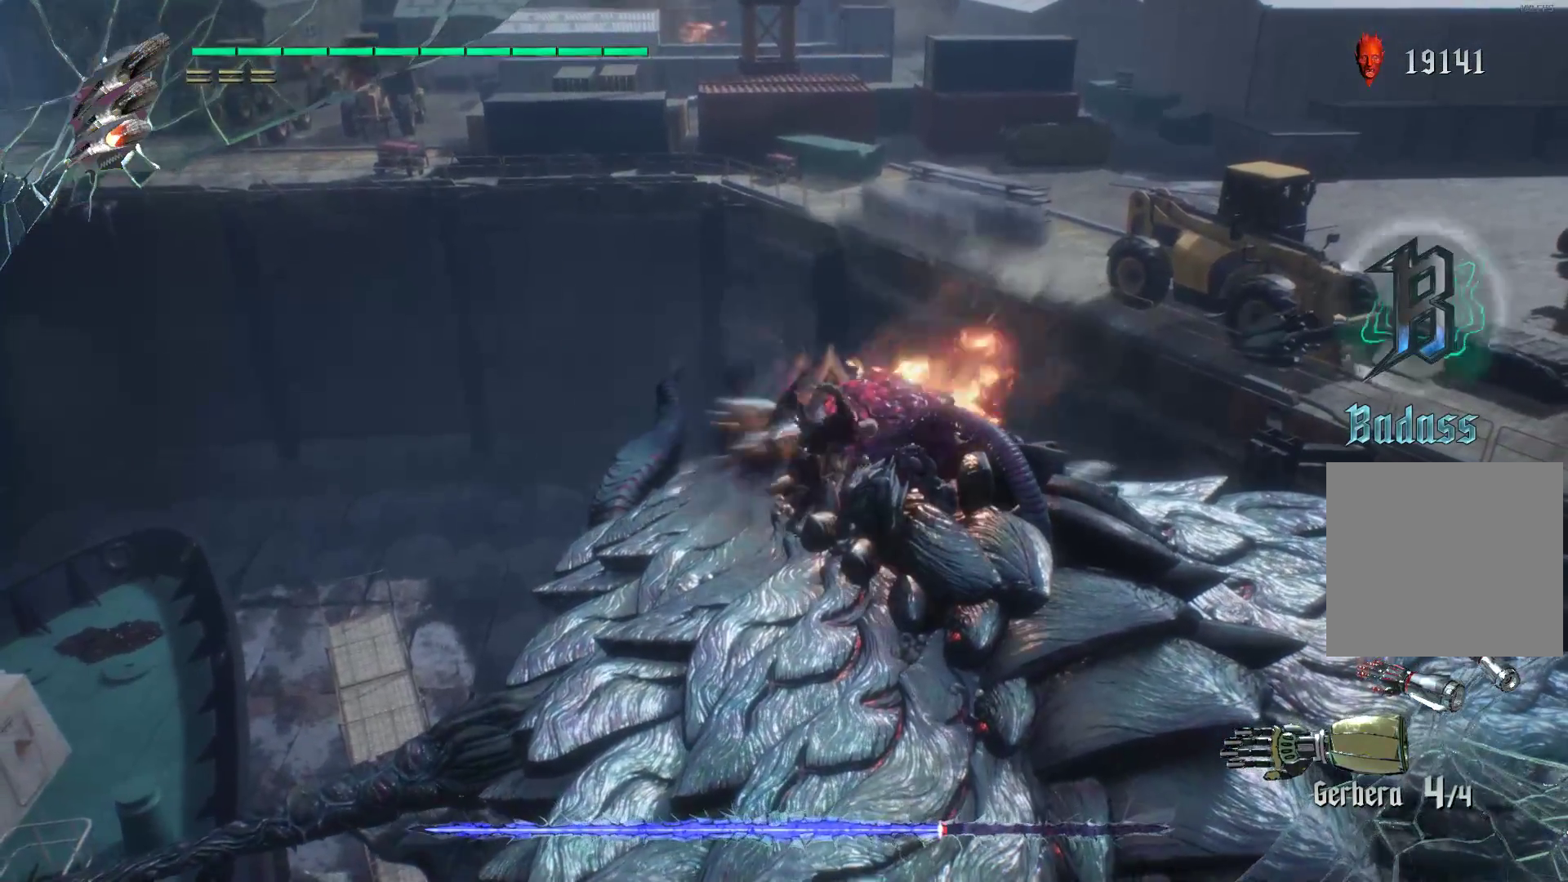
{"buttons": ["Y", "L2", "R2"], "left_stick": "center", "right_stick": "center", "events": [[17, "Y", "down"], [121, "L2", "up"], [121, "Y", "up"], [259, "Y", "down"], [362, "Y", "up"], [431, "Y", "down"], [483, "L2", "down"]]}
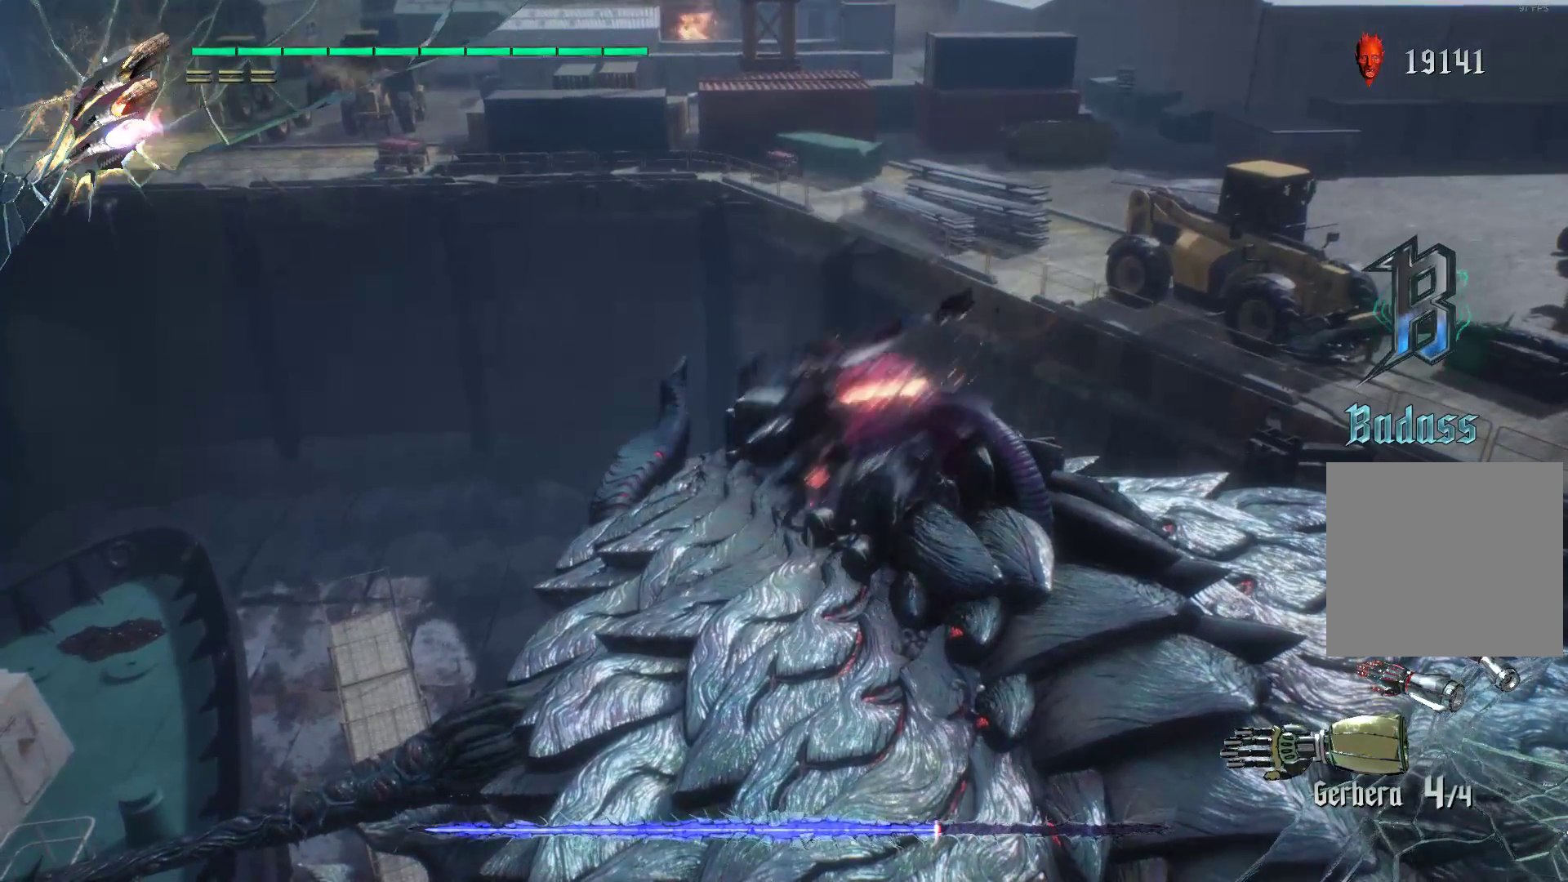
{"buttons": ["L2", "R2"], "left_stick": "center", "right_stick": "center", "events": [[52, "Y", "up"], [121, "L2", "up"], [190, "Y", "down"], [293, "Y", "up"], [362, "L2", "down"], [397, "Y", "down"], [483, "Y", "up"]]}